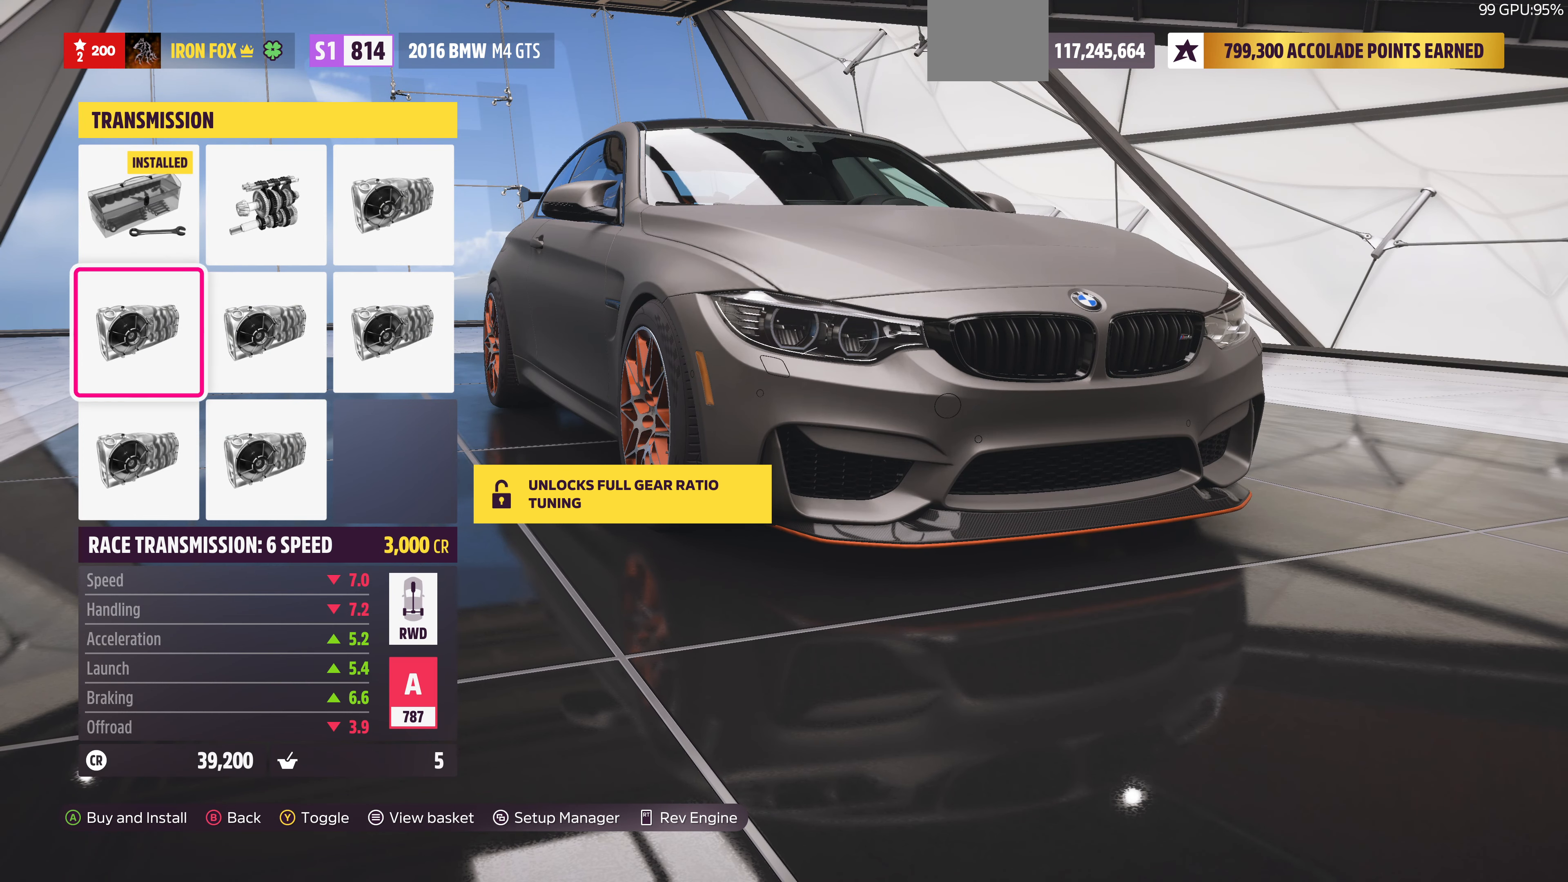
Gameplay with a controller (PlayStation layout); each line is a JSON object with the inputs held at the frame after it. "events" lists button and stick changes between this image and that frame as [ms after this image, input, new state], when the widget could be followed in between.
{"buttons": [], "left_stick": "center", "right_stick": "center", "events": [[67, "DPAD_DOWN", "up"], [333, "DPAD_RIGHT", "down"], [467, "DPAD_RIGHT", "up"]]}
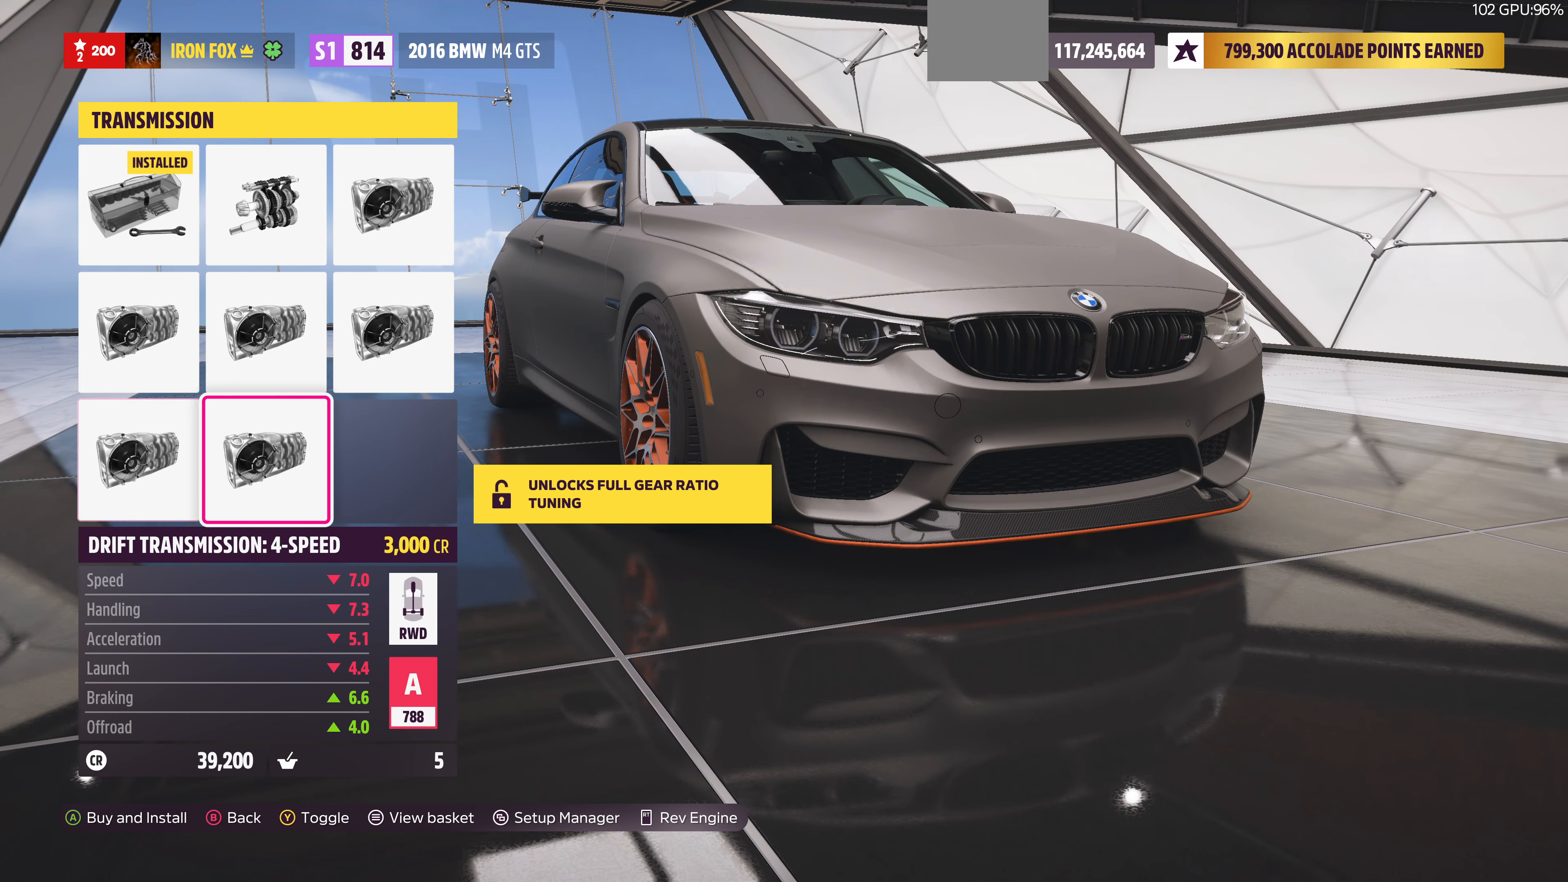
{"buttons": [], "left_stick": "center", "right_stick": "center", "events": []}
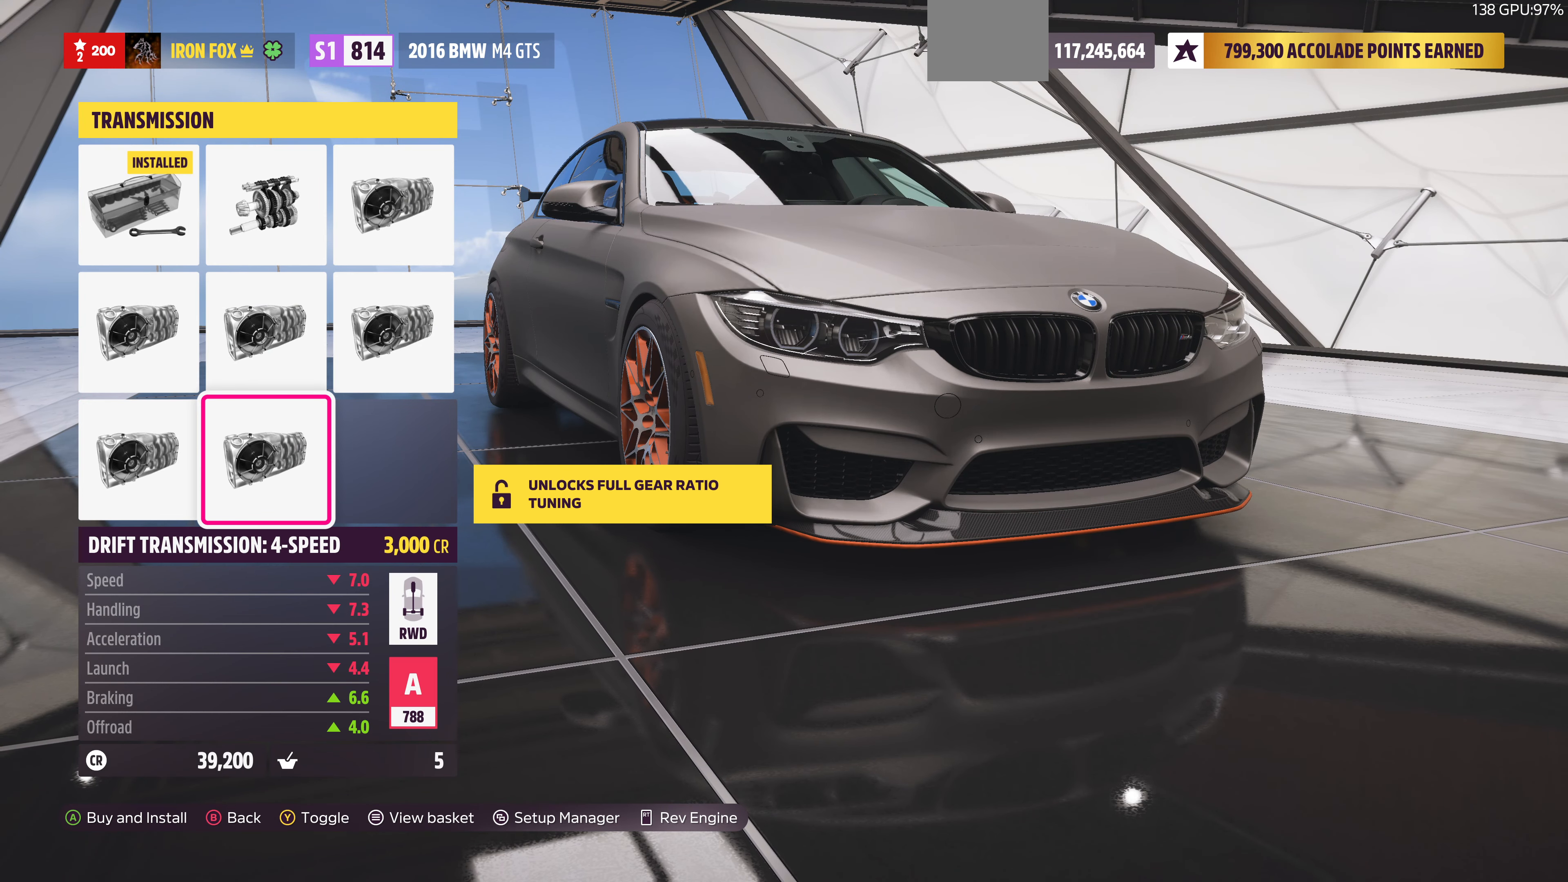
{"buttons": [], "left_stick": "center", "right_stick": "center", "events": [[300, "DPAD_LEFT", "down"], [400, "DPAD_LEFT", "up"]]}
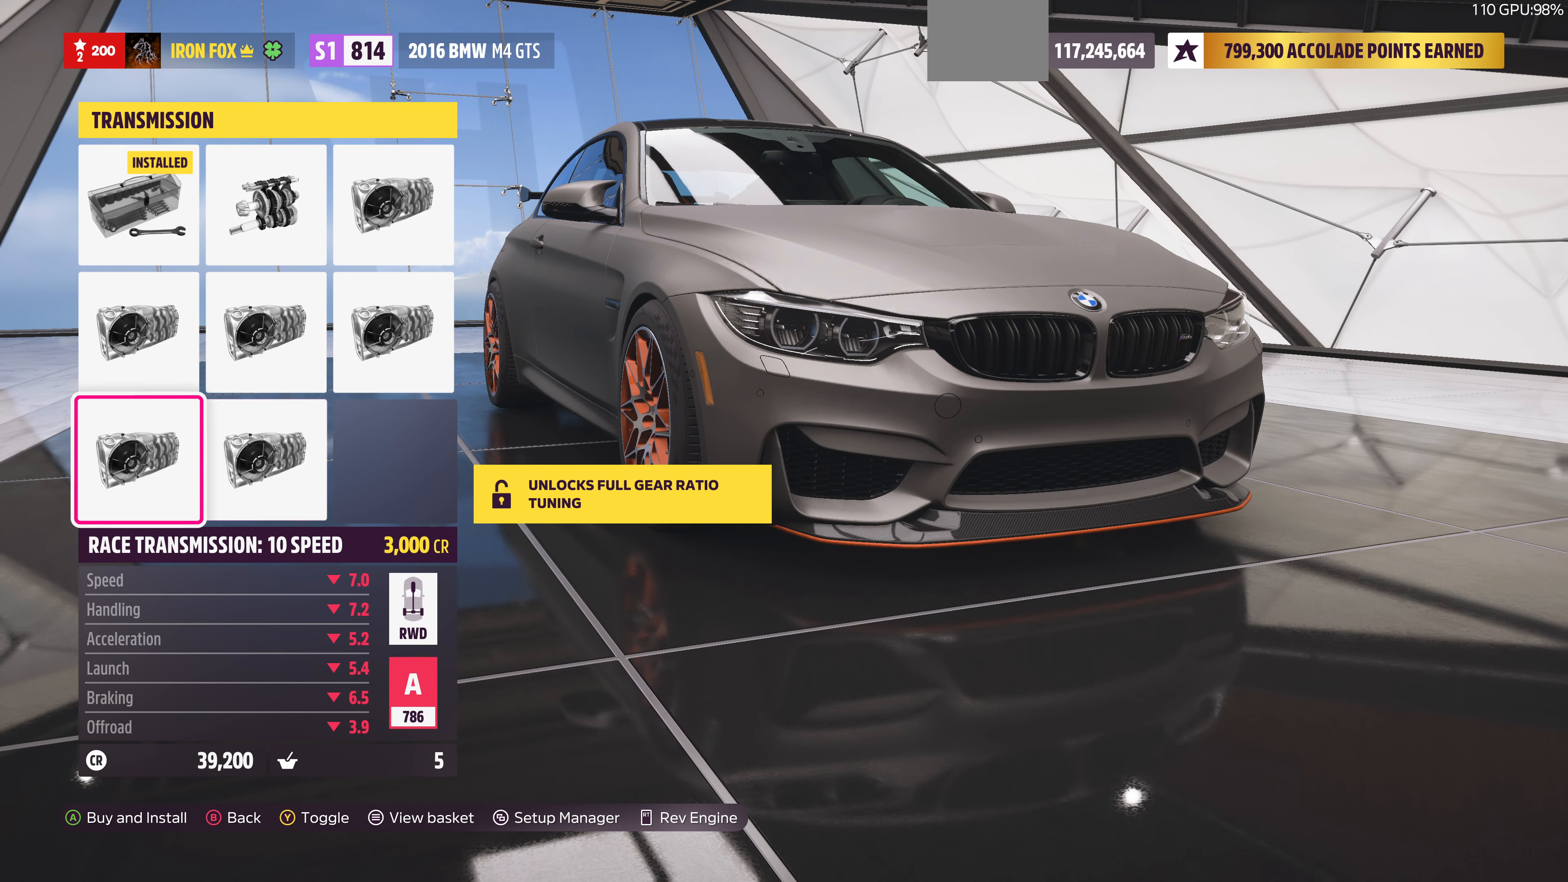
{"buttons": [], "left_stick": "center", "right_stick": "center", "events": [[67, "DPAD_UP", "down"], [167, "DPAD_UP", "up"], [300, "DPAD_UP", "down"], [400, "DPAD_UP", "up"]]}
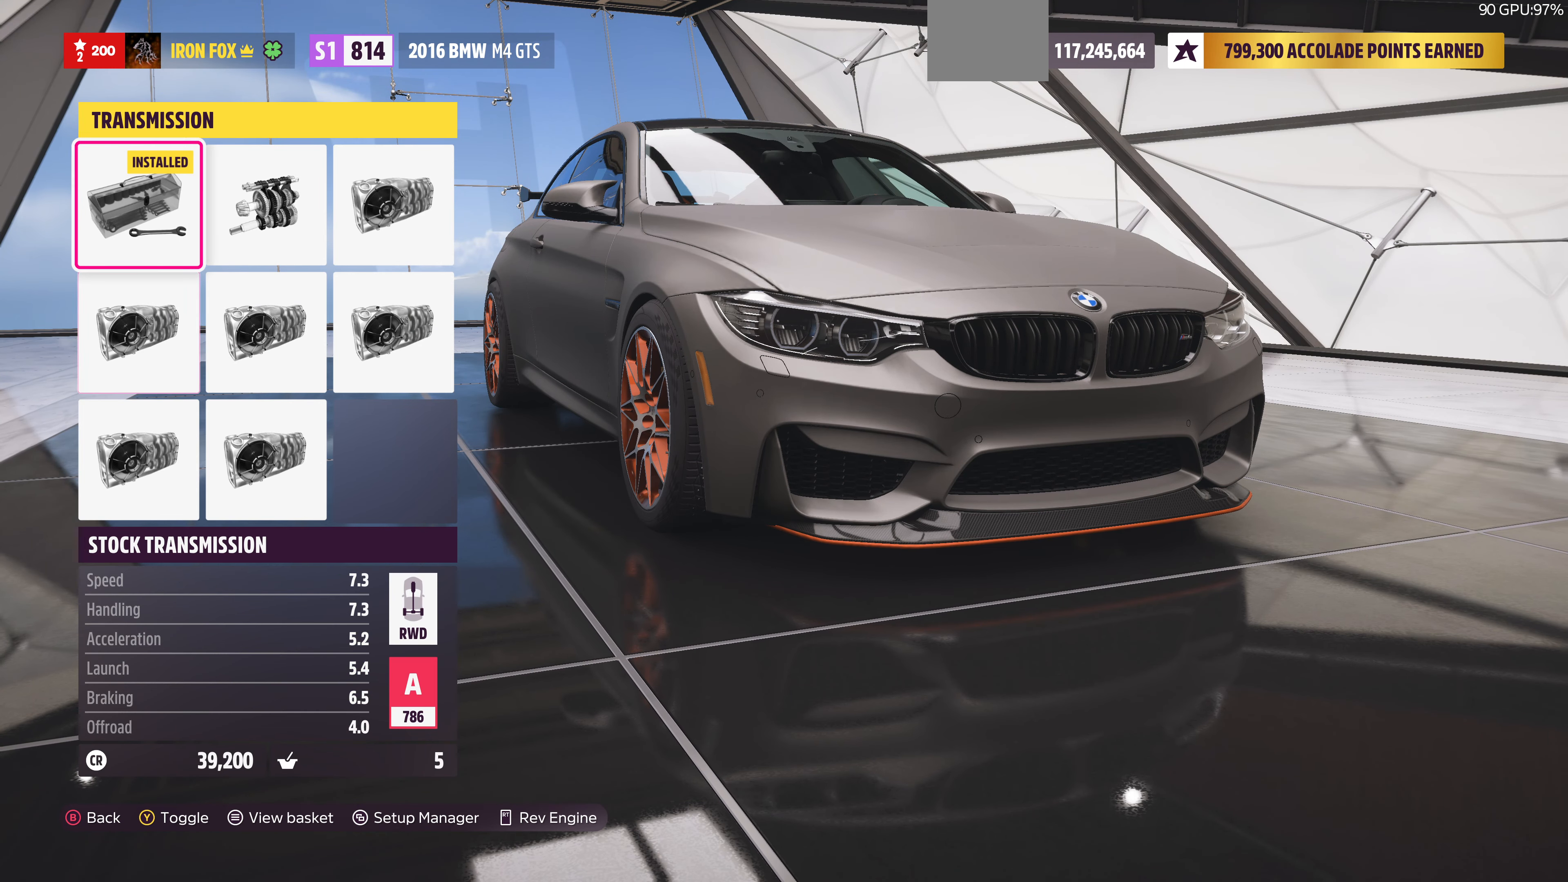
{"buttons": ["DPAD_RIGHT"], "left_stick": "center", "right_stick": "center", "events": [[400, "DPAD_RIGHT", "down"]]}
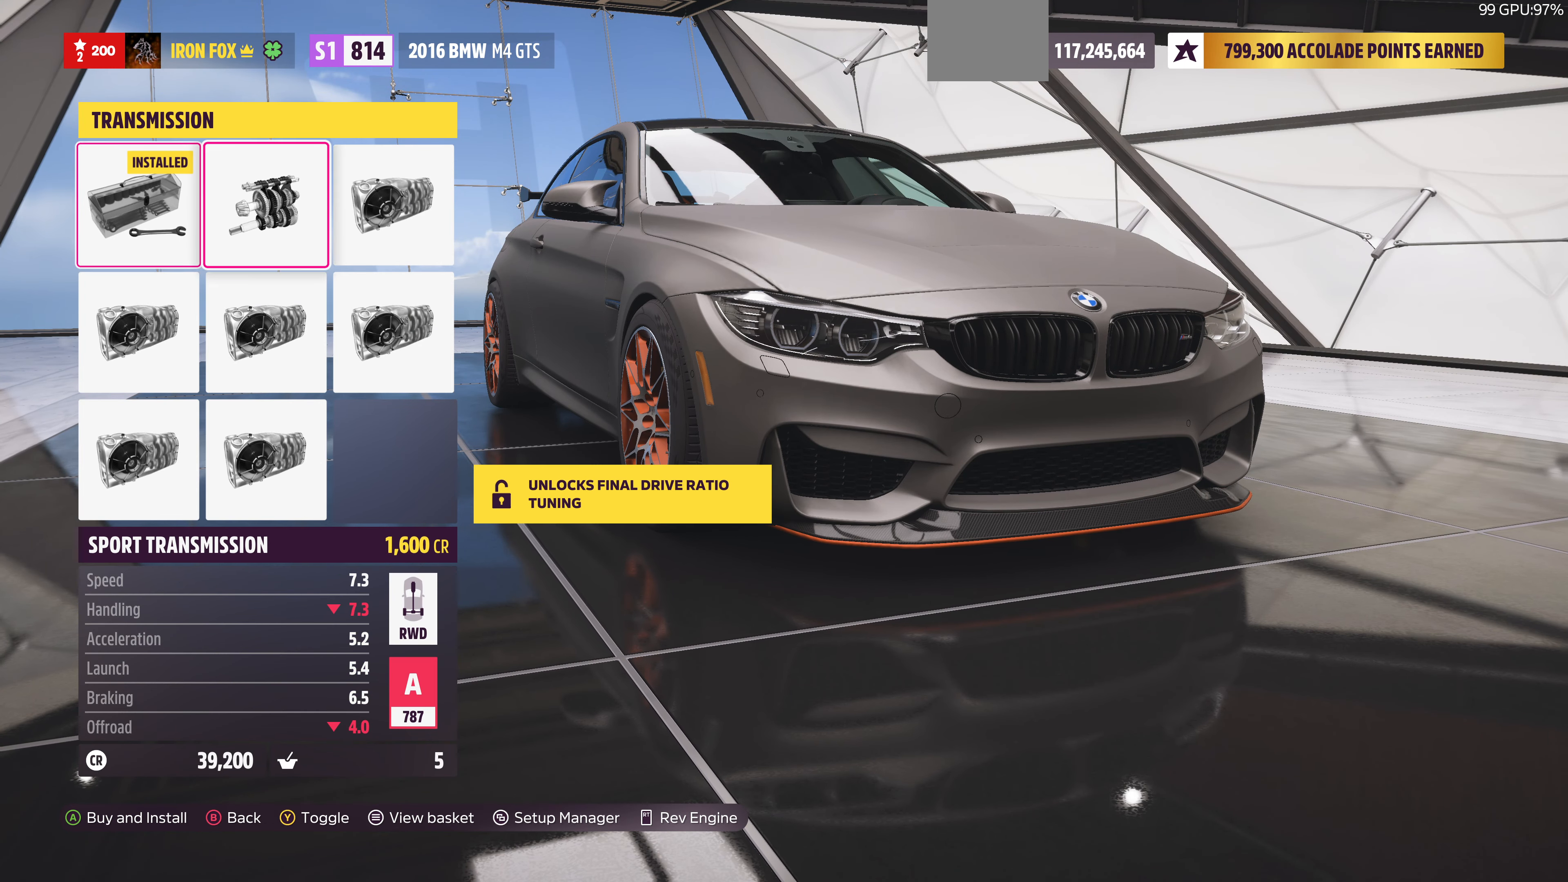
{"buttons": [], "left_stick": "center", "right_stick": "center", "events": [[33, "DPAD_RIGHT", "up"]]}
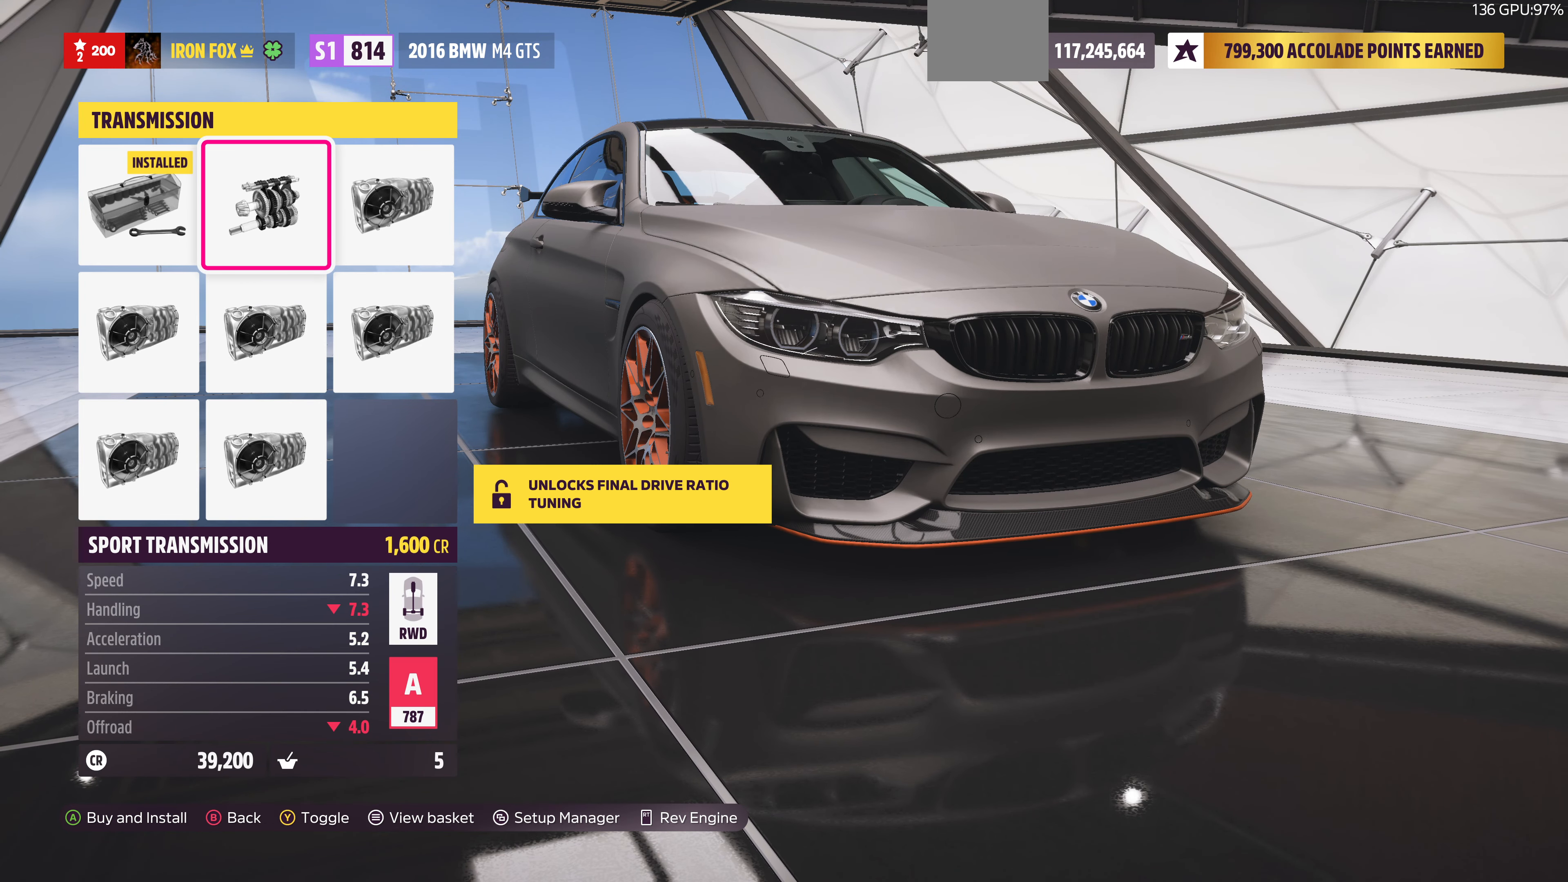
{"buttons": ["DPAD_LEFT"], "left_stick": "center", "right_stick": "center", "events": [[67, "DPAD_RIGHT", "down"], [233, "DPAD_RIGHT", "up"], [466, "DPAD_LEFT", "down"]]}
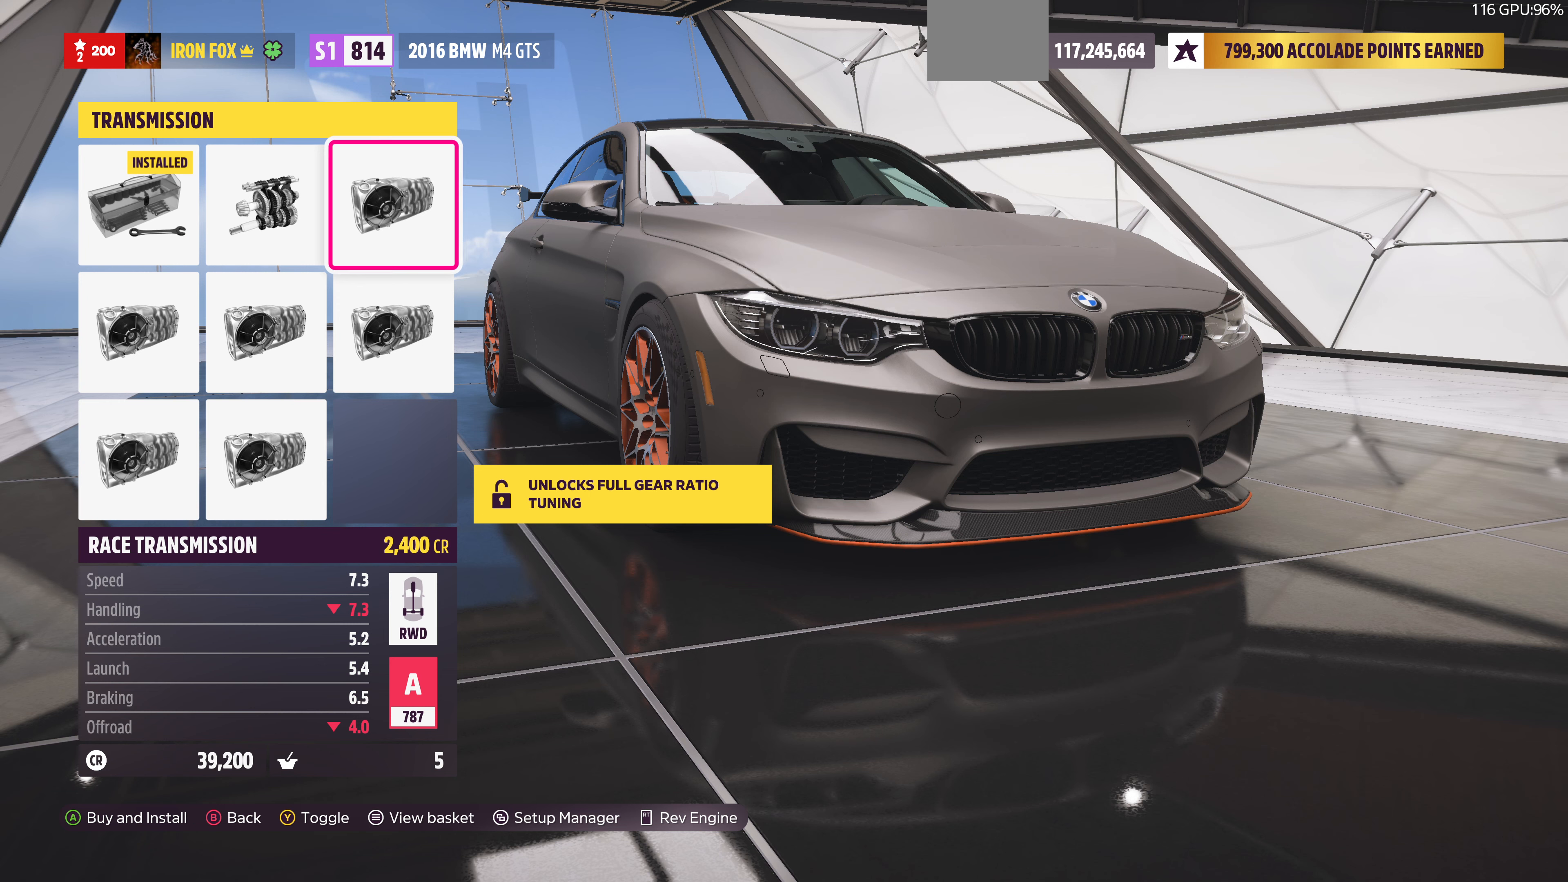
{"buttons": [], "left_stick": "center", "right_stick": "center", "events": [[100, "DPAD_LEFT", "up"], [233, "DPAD_LEFT", "down"], [333, "DPAD_LEFT", "up"]]}
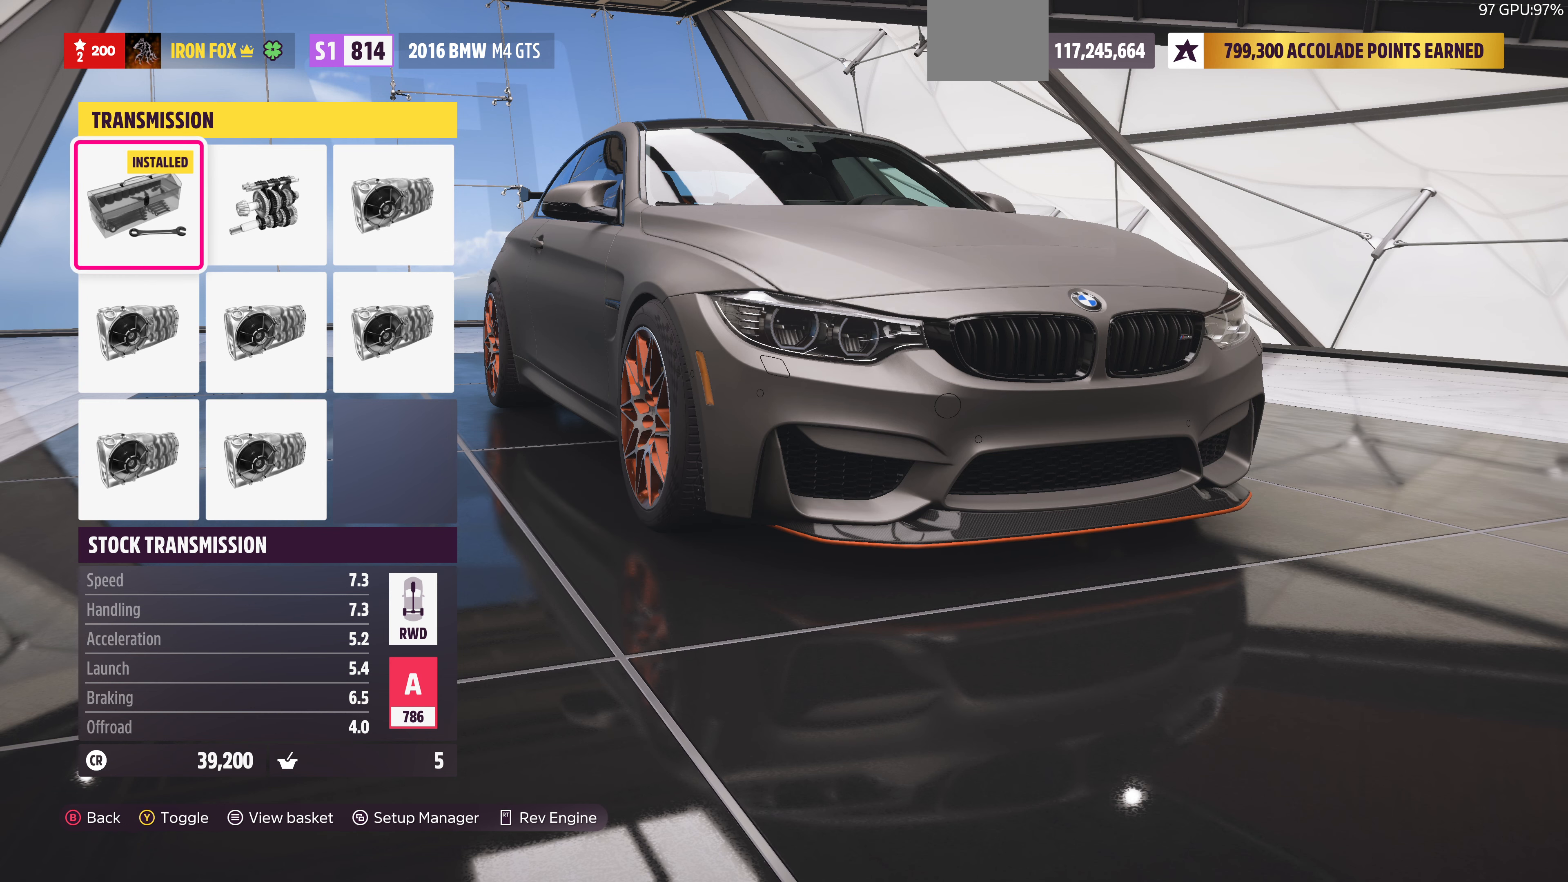
{"buttons": [], "left_stick": "center", "right_stick": "center", "events": [[100, "DPAD_RIGHT", "down"], [200, "DPAD_RIGHT", "up"], [300, "DPAD_RIGHT", "down"], [433, "DPAD_RIGHT", "up"]]}
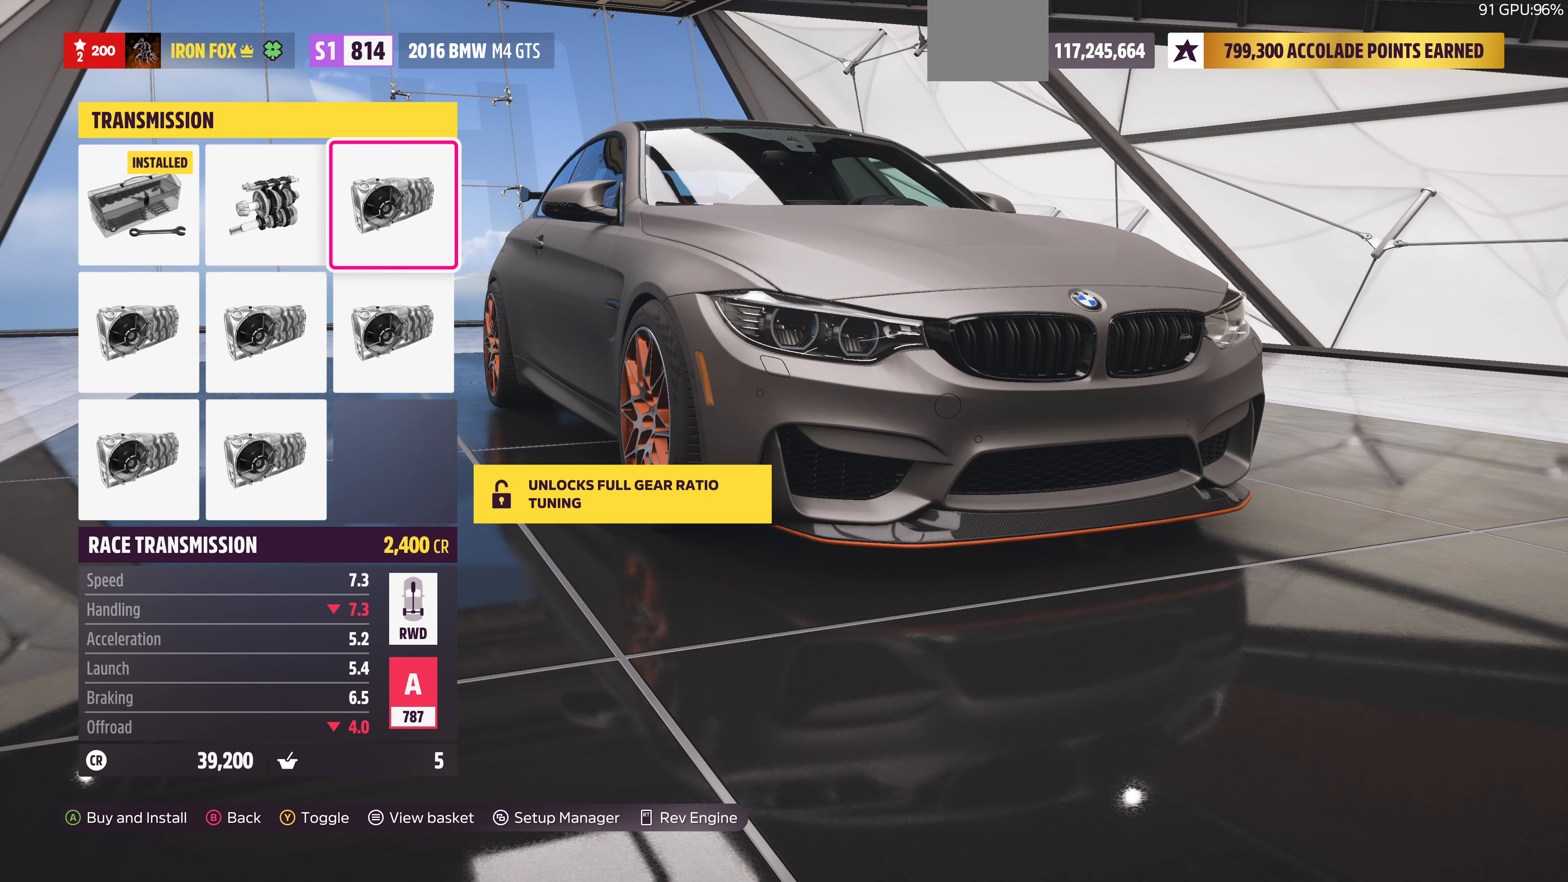
{"buttons": ["DPAD_LEFT"], "left_stick": "center", "right_stick": "center", "events": [[400, "DPAD_LEFT", "down"]]}
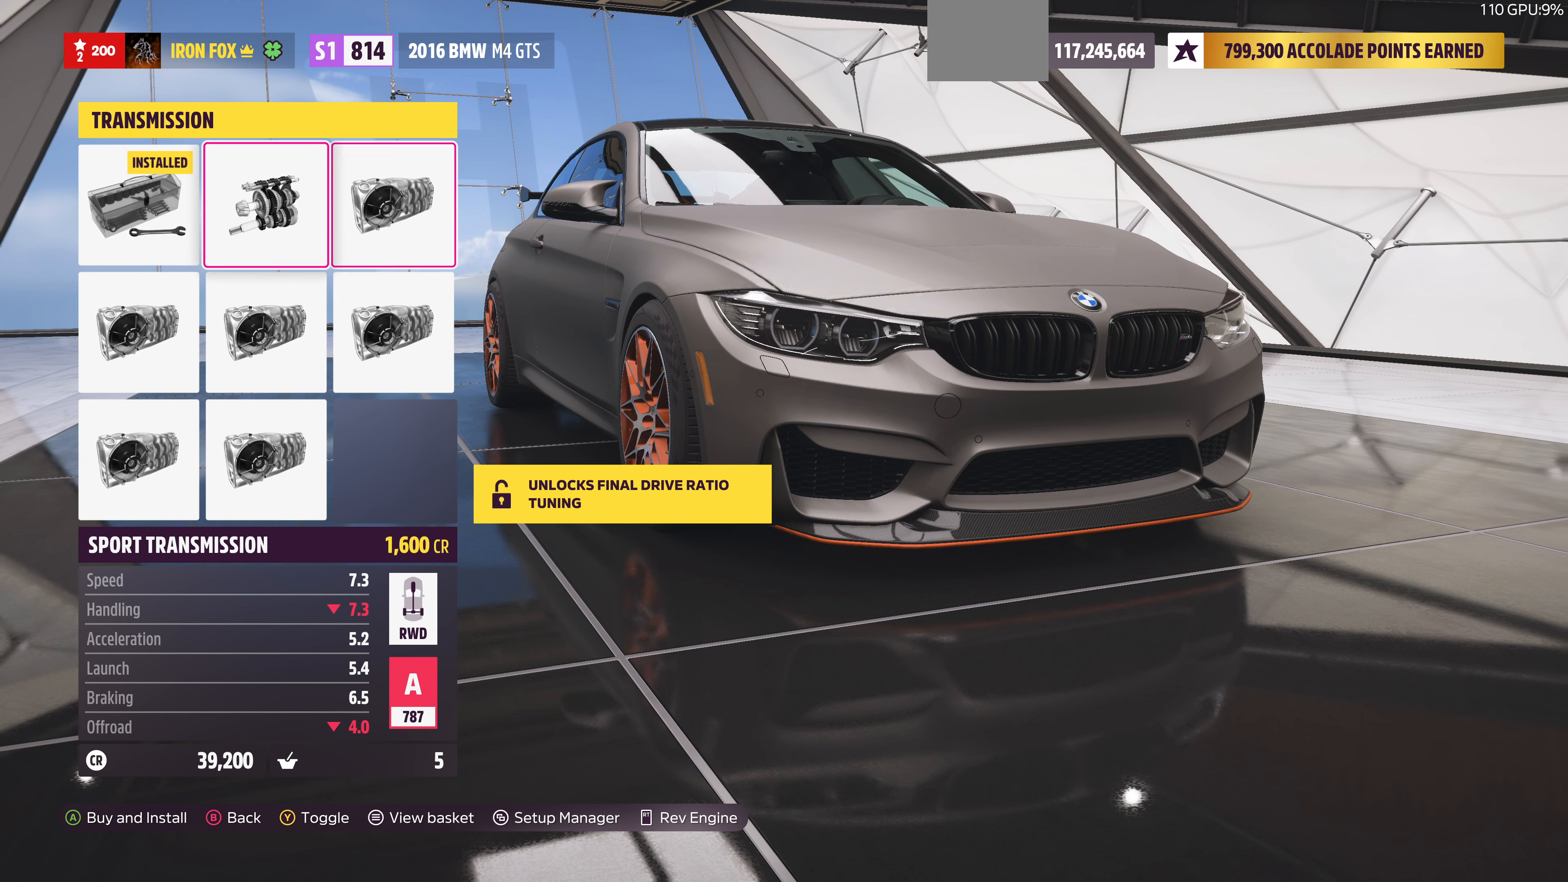
{"buttons": [], "left_stick": "center", "right_stick": "center", "events": [[33, "DPAD_LEFT", "up"], [333, "DPAD_RIGHT", "down"], [500, "DPAD_RIGHT", "up"]]}
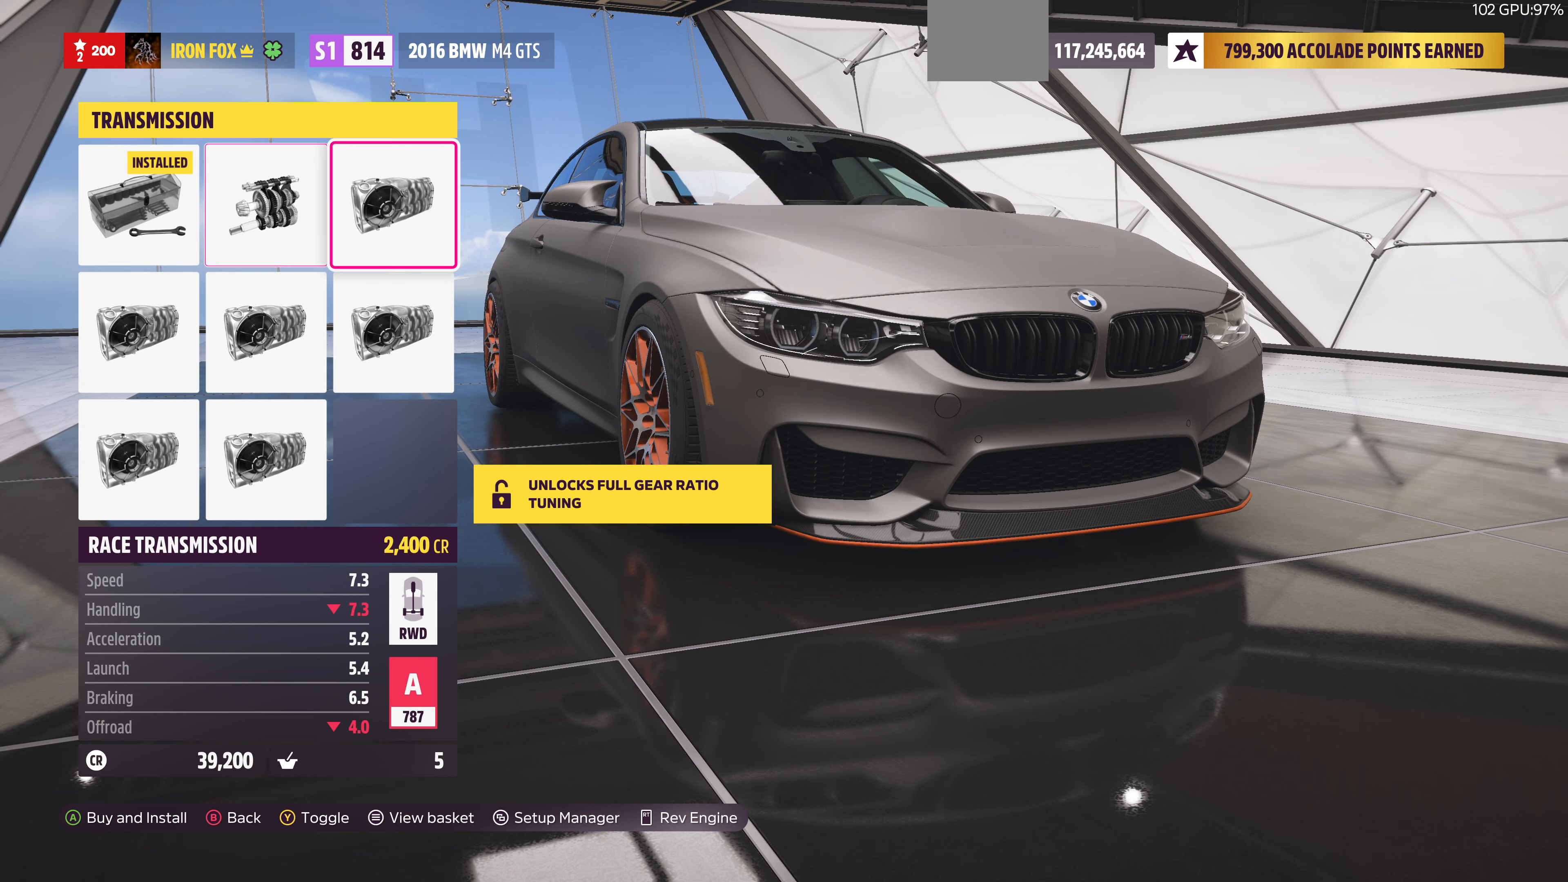
{"buttons": [], "left_stick": "center", "right_stick": "center", "events": [[233, "DPAD_LEFT", "down"], [366, "DPAD_LEFT", "up"]]}
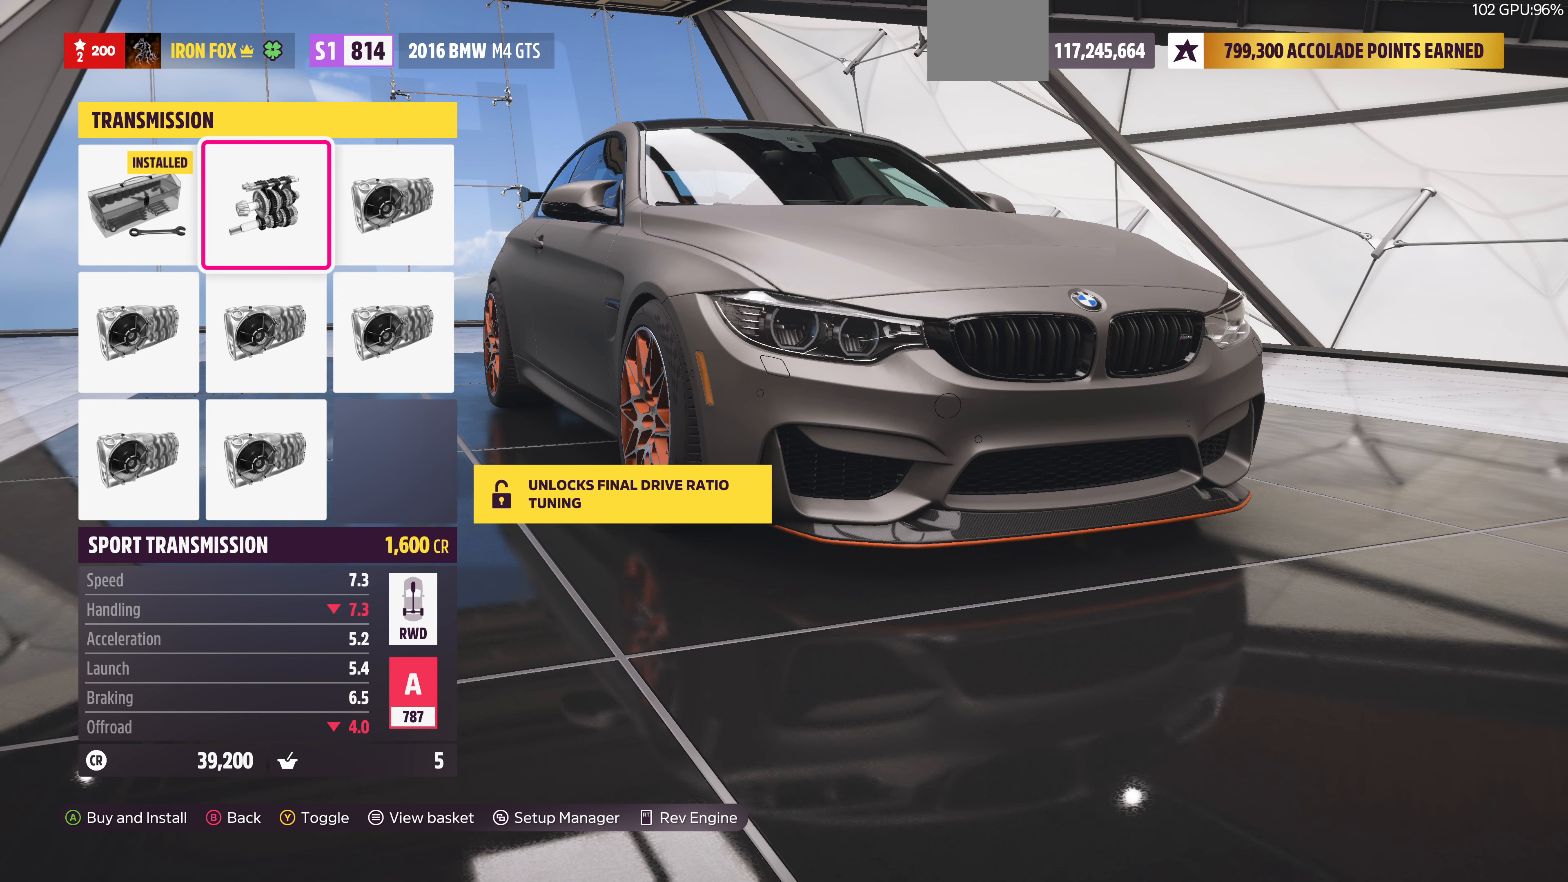
{"buttons": [], "left_stick": "center", "right_stick": "center", "events": [[66, "DPAD_RIGHT", "down"], [233, "DPAD_RIGHT", "up"]]}
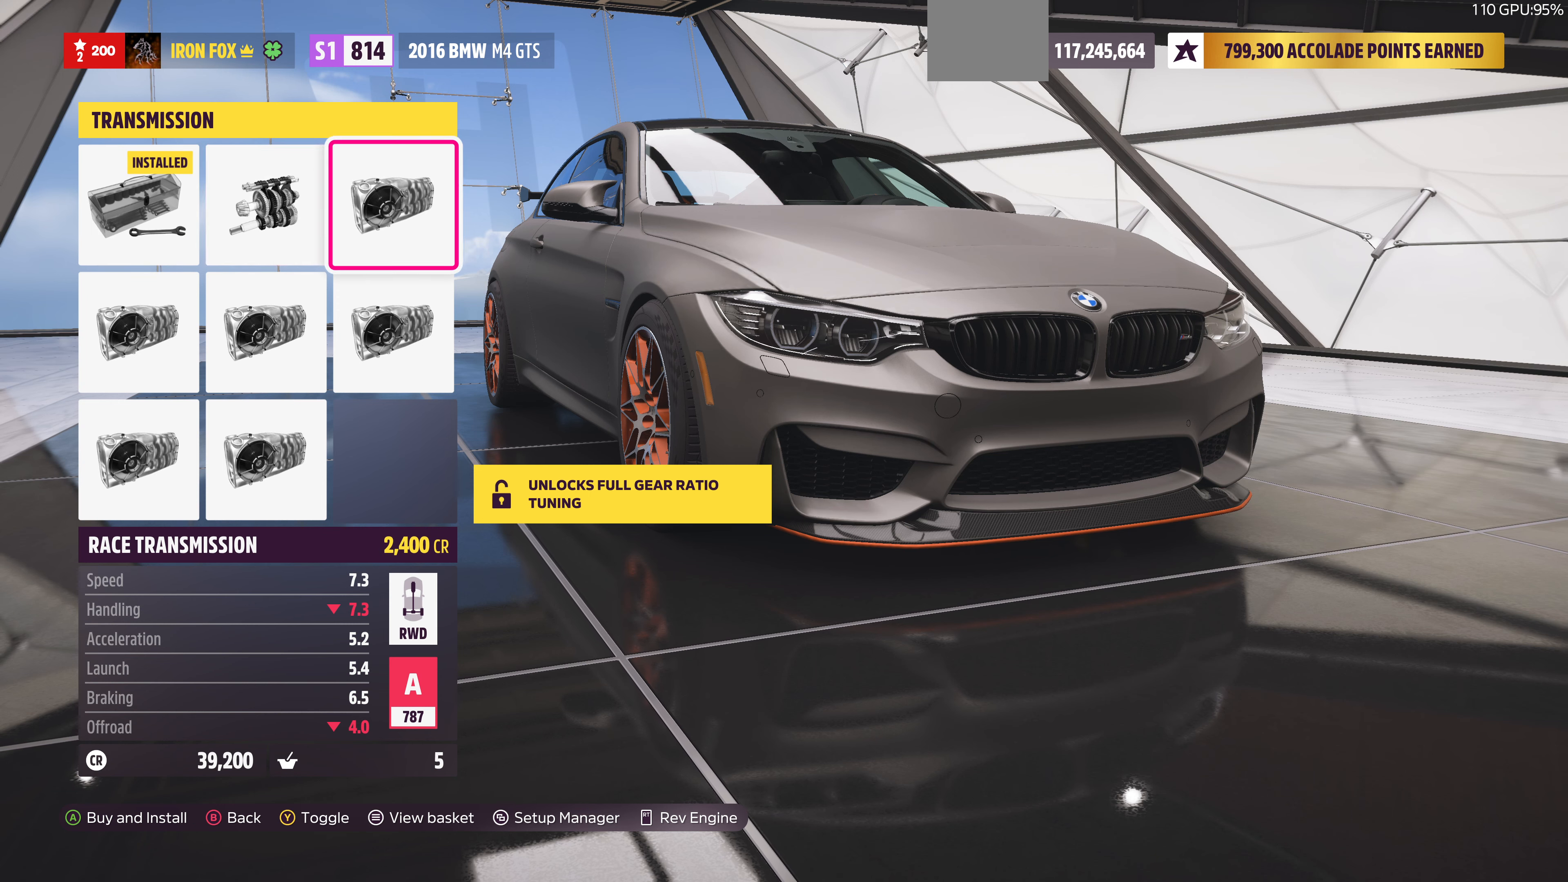
{"buttons": ["DPAD_RIGHT"], "left_stick": "center", "right_stick": "center", "events": [[33, "DPAD_LEFT", "down"], [133, "DPAD_LEFT", "up"], [400, "DPAD_RIGHT", "down"]]}
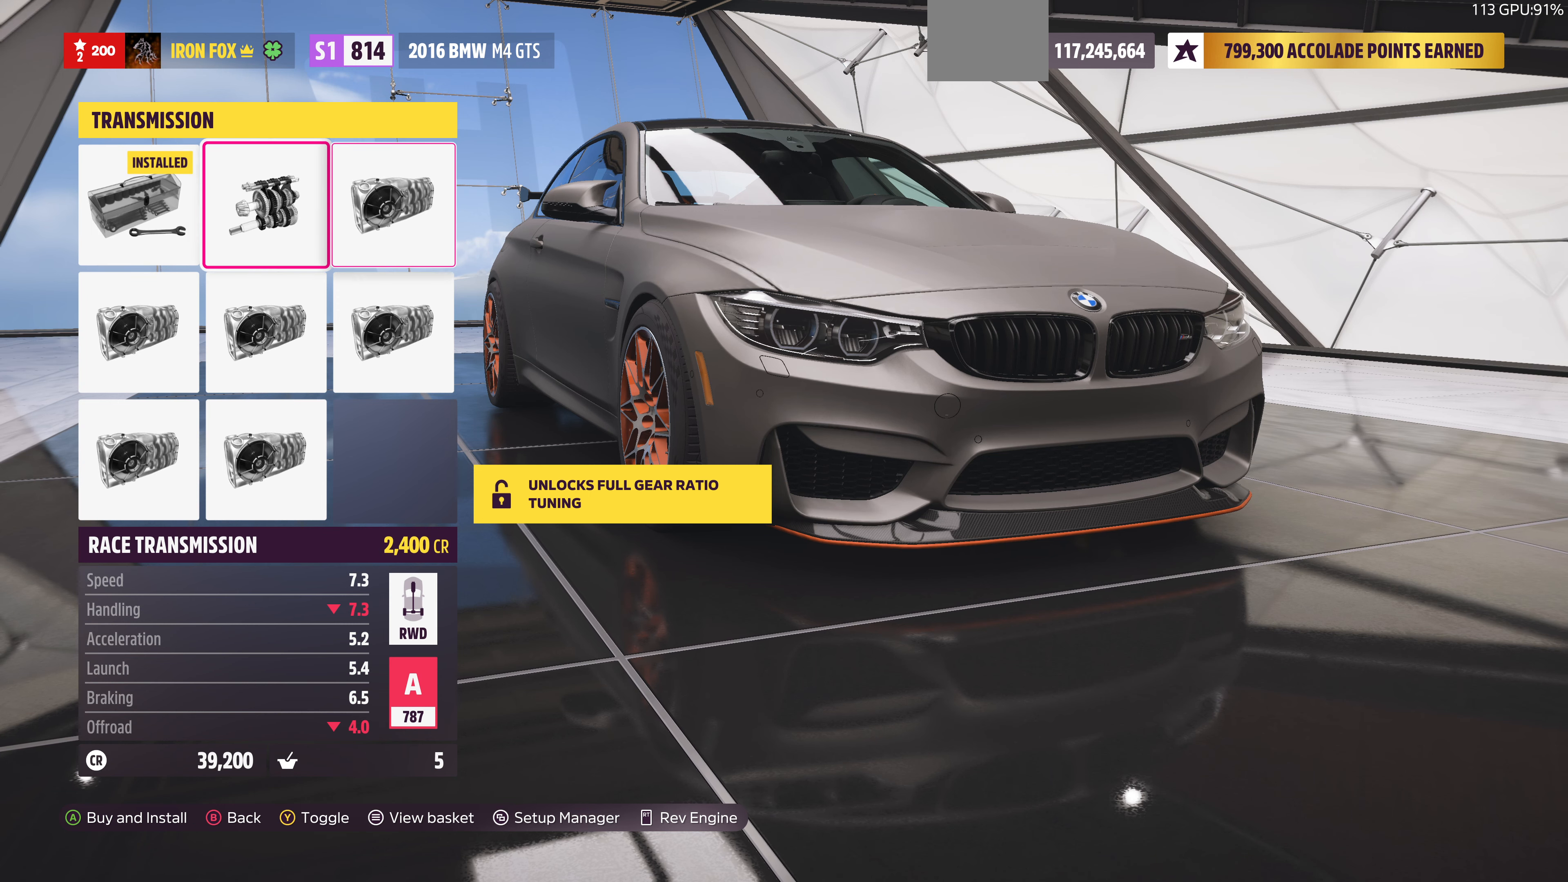
{"buttons": [], "left_stick": "center", "right_stick": "center", "events": [[33, "DPAD_RIGHT", "up"], [200, "DPAD_LEFT", "down"], [300, "DPAD_LEFT", "up"], [400, "DPAD_LEFT", "down"], [500, "DPAD_LEFT", "up"]]}
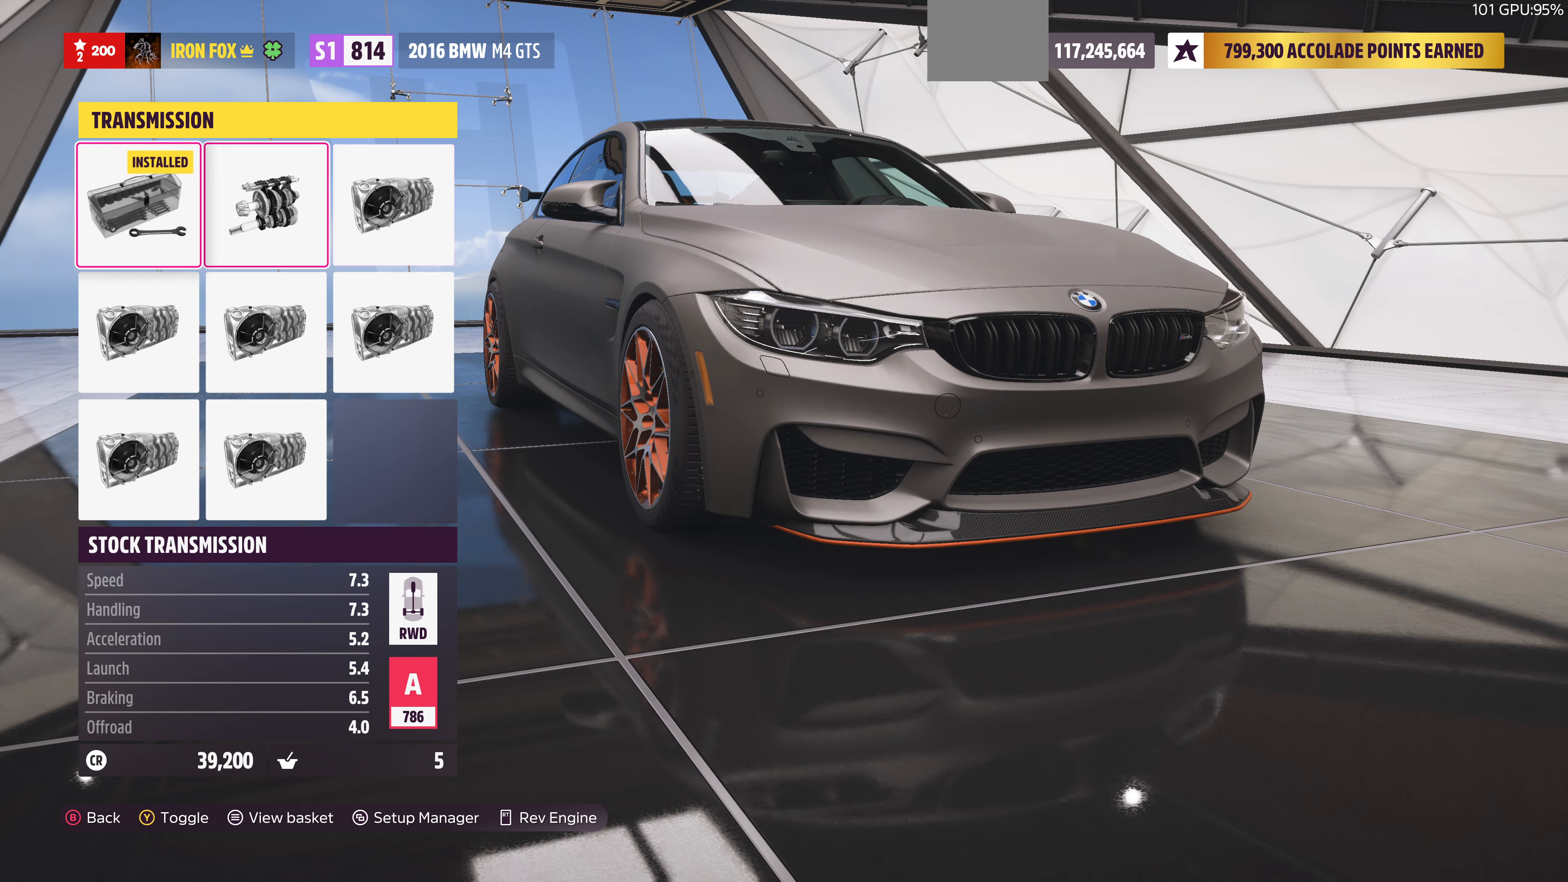
{"buttons": [], "left_stick": "center", "right_stick": "center", "events": [[200, "DPAD_DOWN", "down"], [300, "DPAD_DOWN", "up"]]}
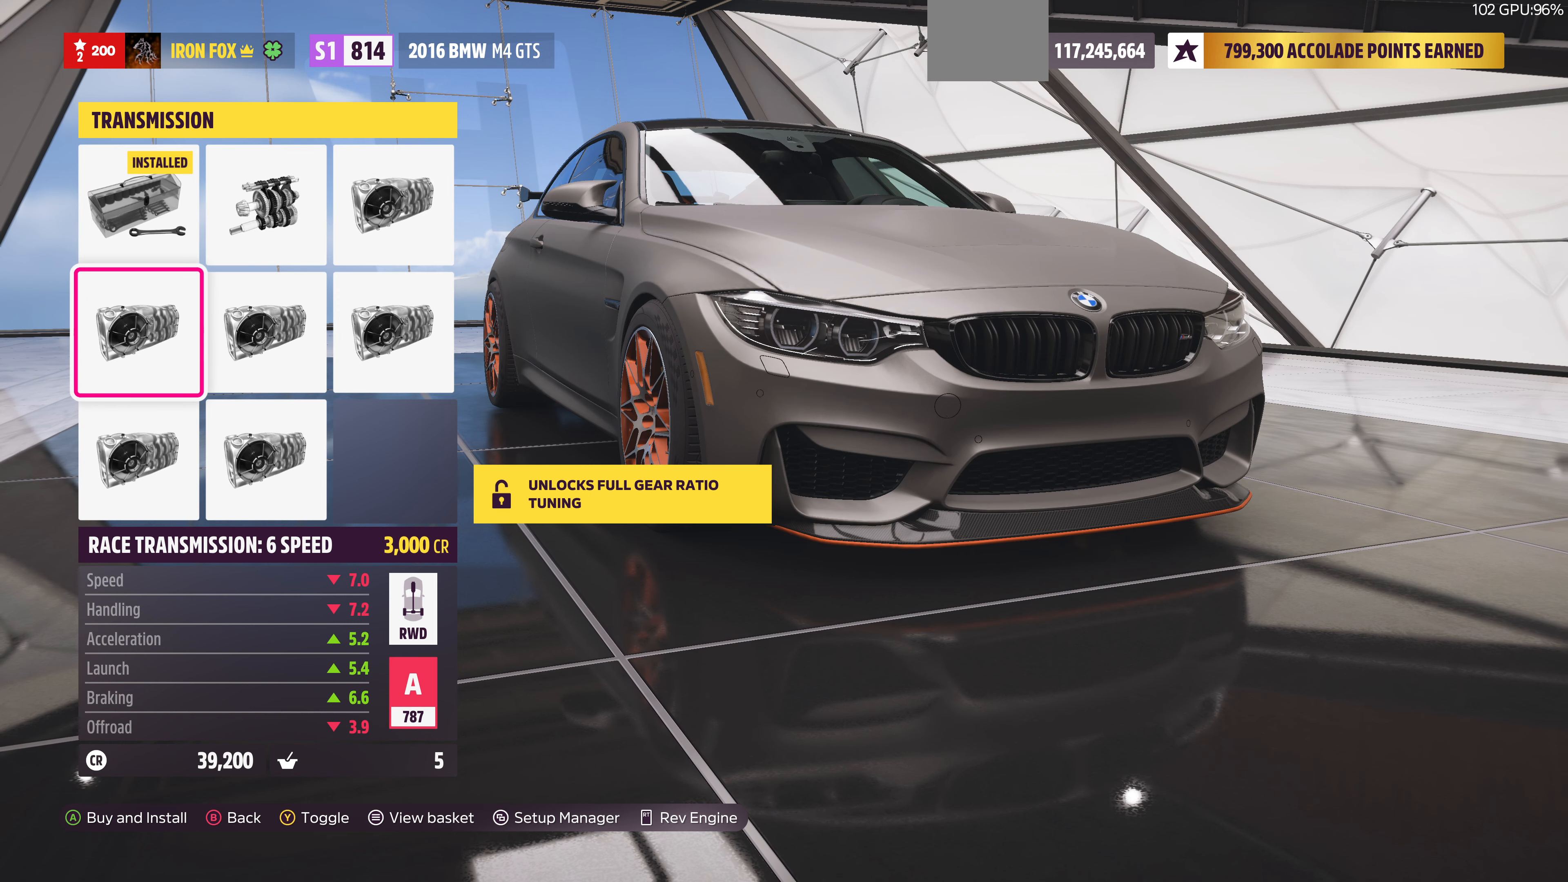
{"buttons": [], "left_stick": "center", "right_stick": "center", "events": []}
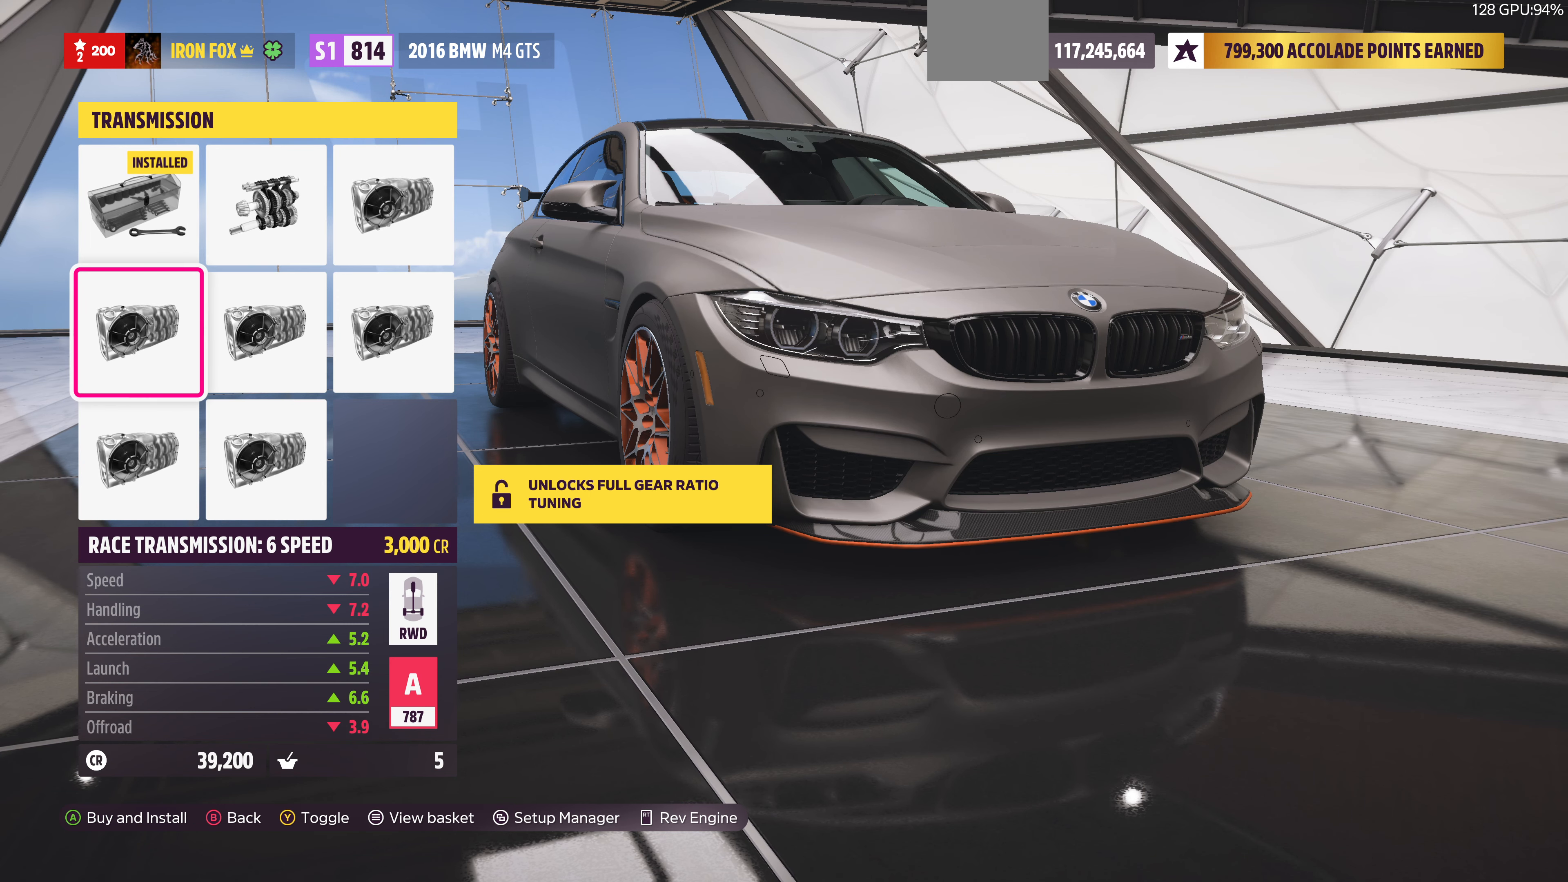
{"buttons": ["DPAD_RIGHT"], "left_stick": "center", "right_stick": "center", "events": [[33, "DPAD_UP", "down"], [167, "DPAD_UP", "up"], [300, "DPAD_RIGHT", "down"], [367, "DPAD_RIGHT", "up"], [434, "DPAD_RIGHT", "down"]]}
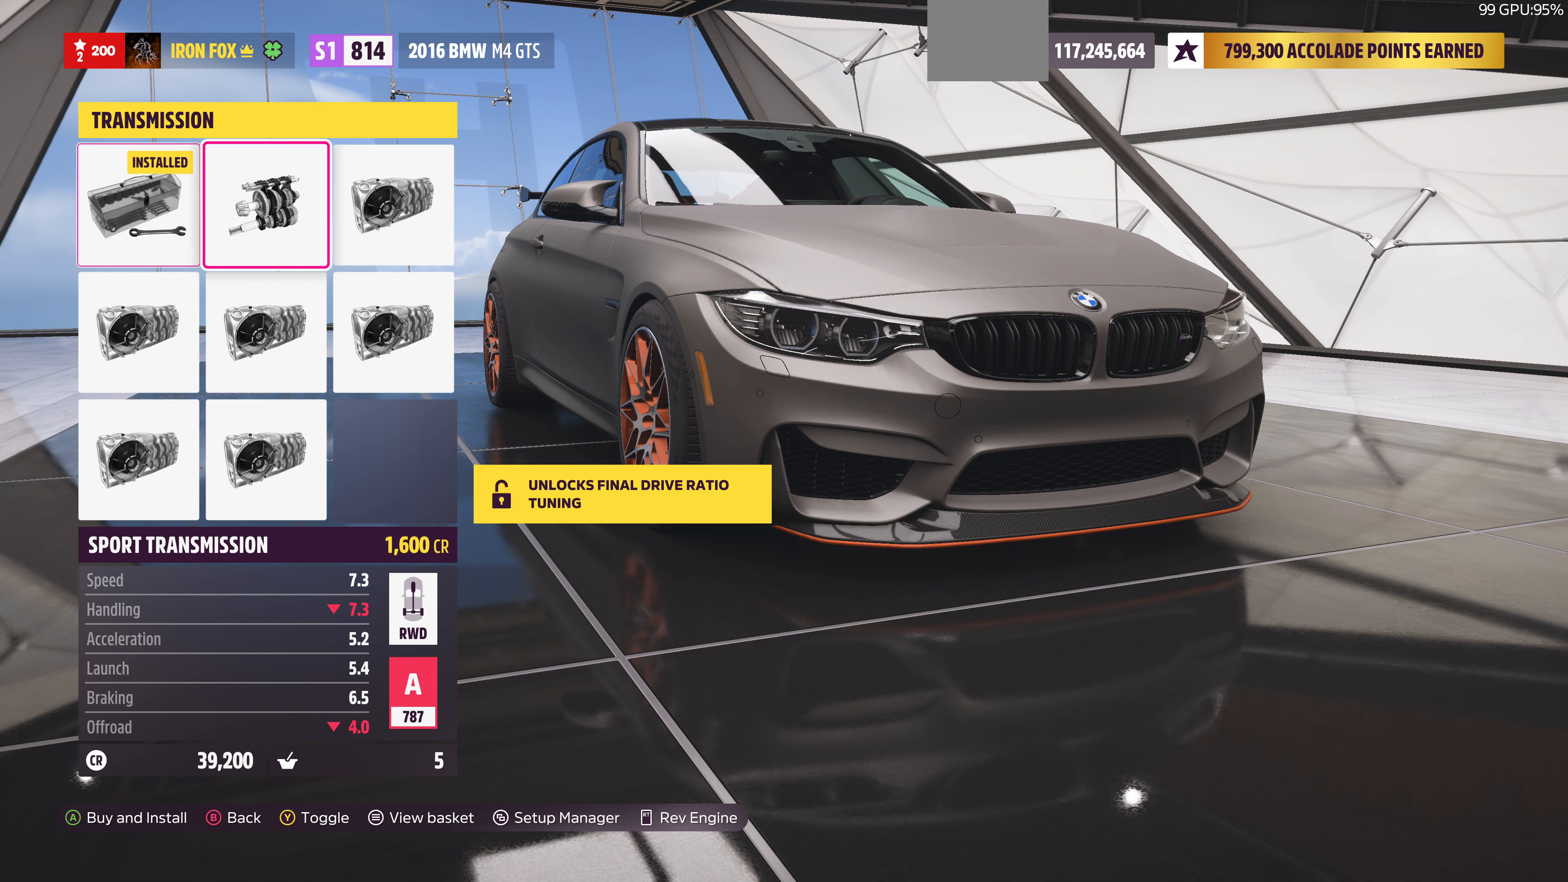
{"buttons": ["DPAD_LEFT"], "left_stick": "center", "right_stick": "center", "events": [[100, "DPAD_RIGHT", "up"], [300, "DPAD_LEFT", "down"], [400, "DPAD_LEFT", "up"], [500, "DPAD_LEFT", "down"]]}
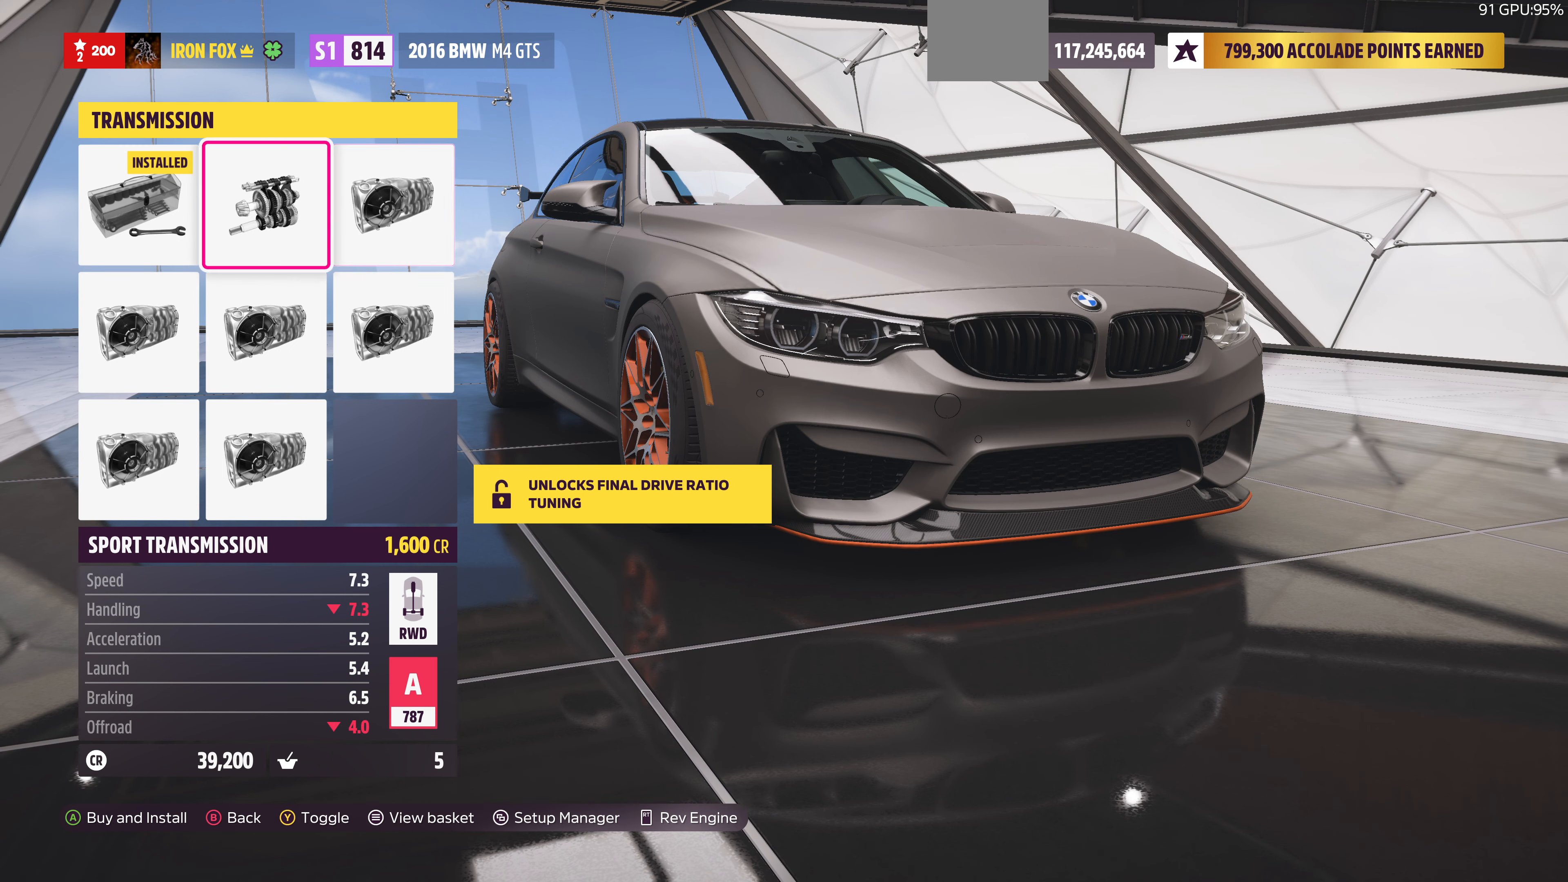
{"buttons": [], "left_stick": "center", "right_stick": "center", "events": [[67, "DPAD_LEFT", "up"], [167, "DPAD_DOWN", "down"], [267, "DPAD_DOWN", "up"]]}
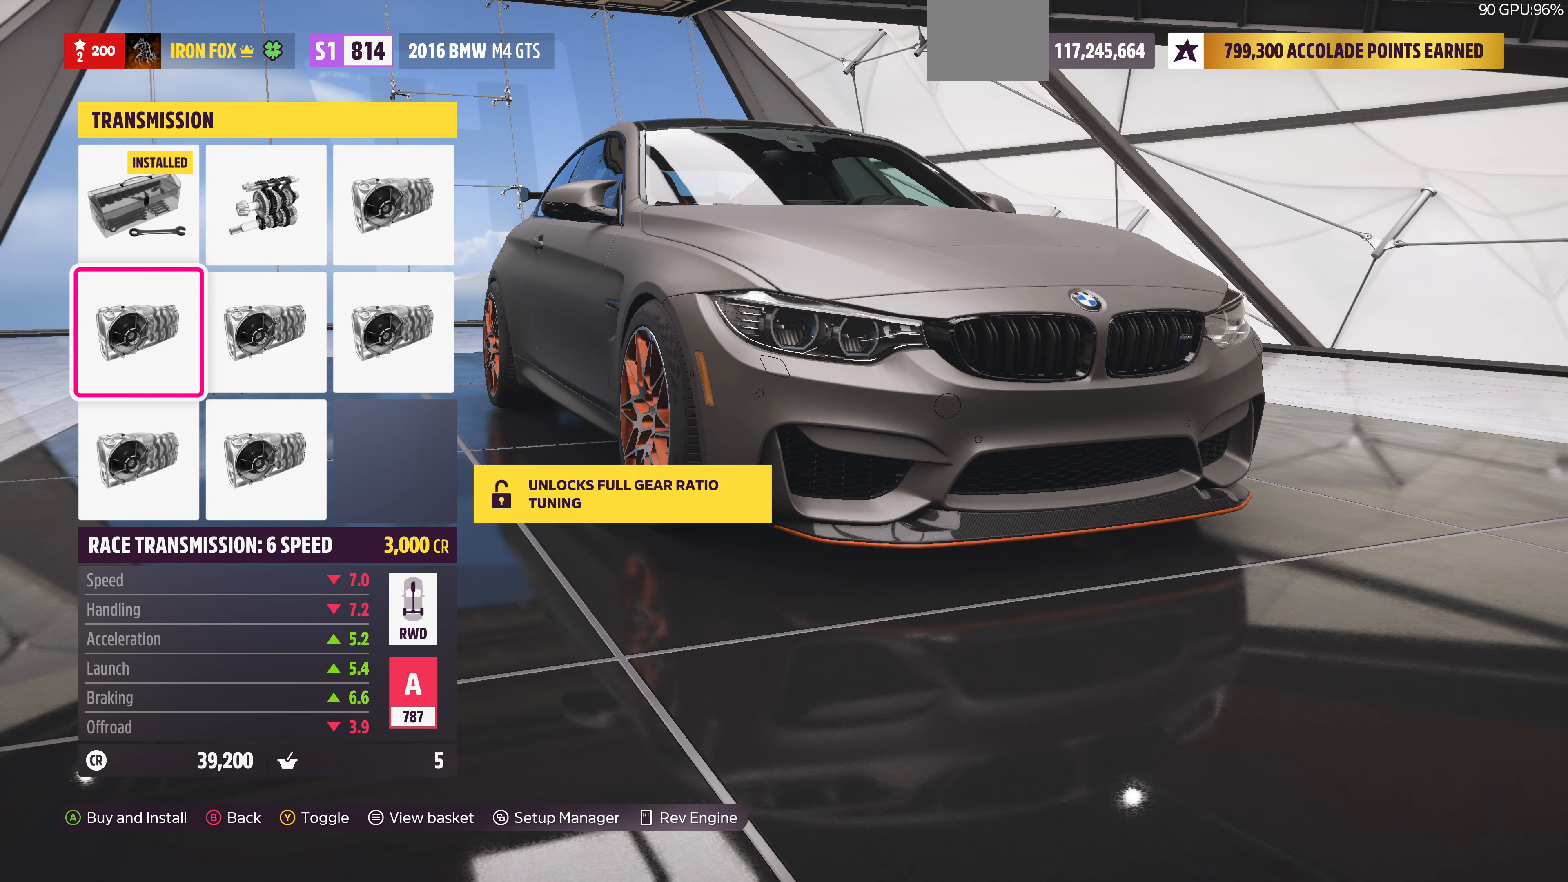
{"buttons": [], "left_stick": "center", "right_stick": "center", "events": [[200, "DPAD_RIGHT", "down"], [300, "DPAD_RIGHT", "up"]]}
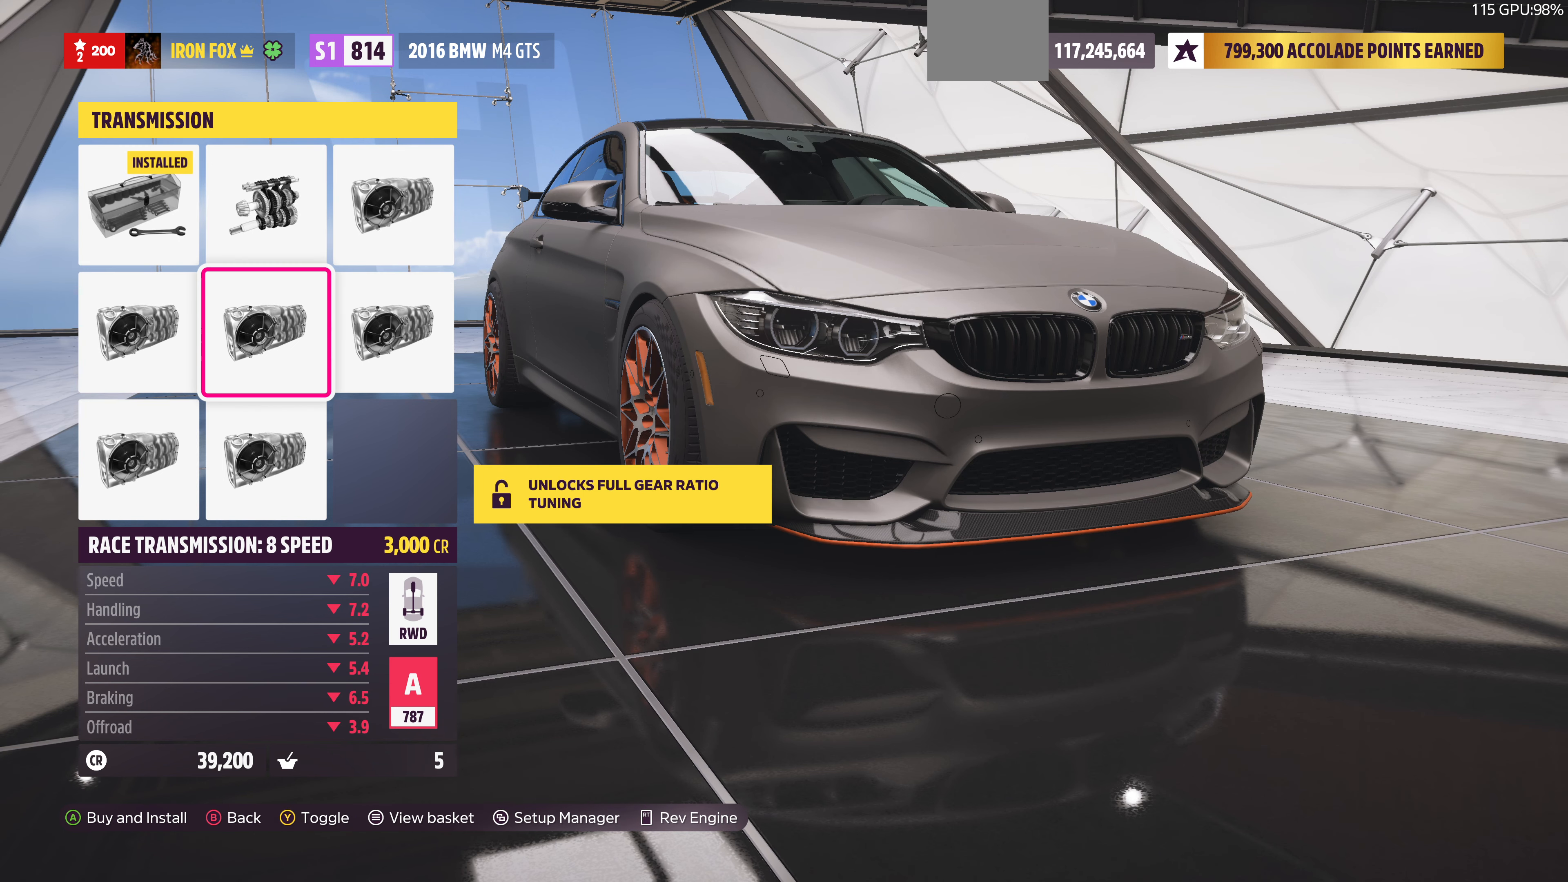
{"buttons": [], "left_stick": "center", "right_stick": "center", "events": [[34, "DPAD_LEFT", "down"], [134, "DPAD_LEFT", "up"]]}
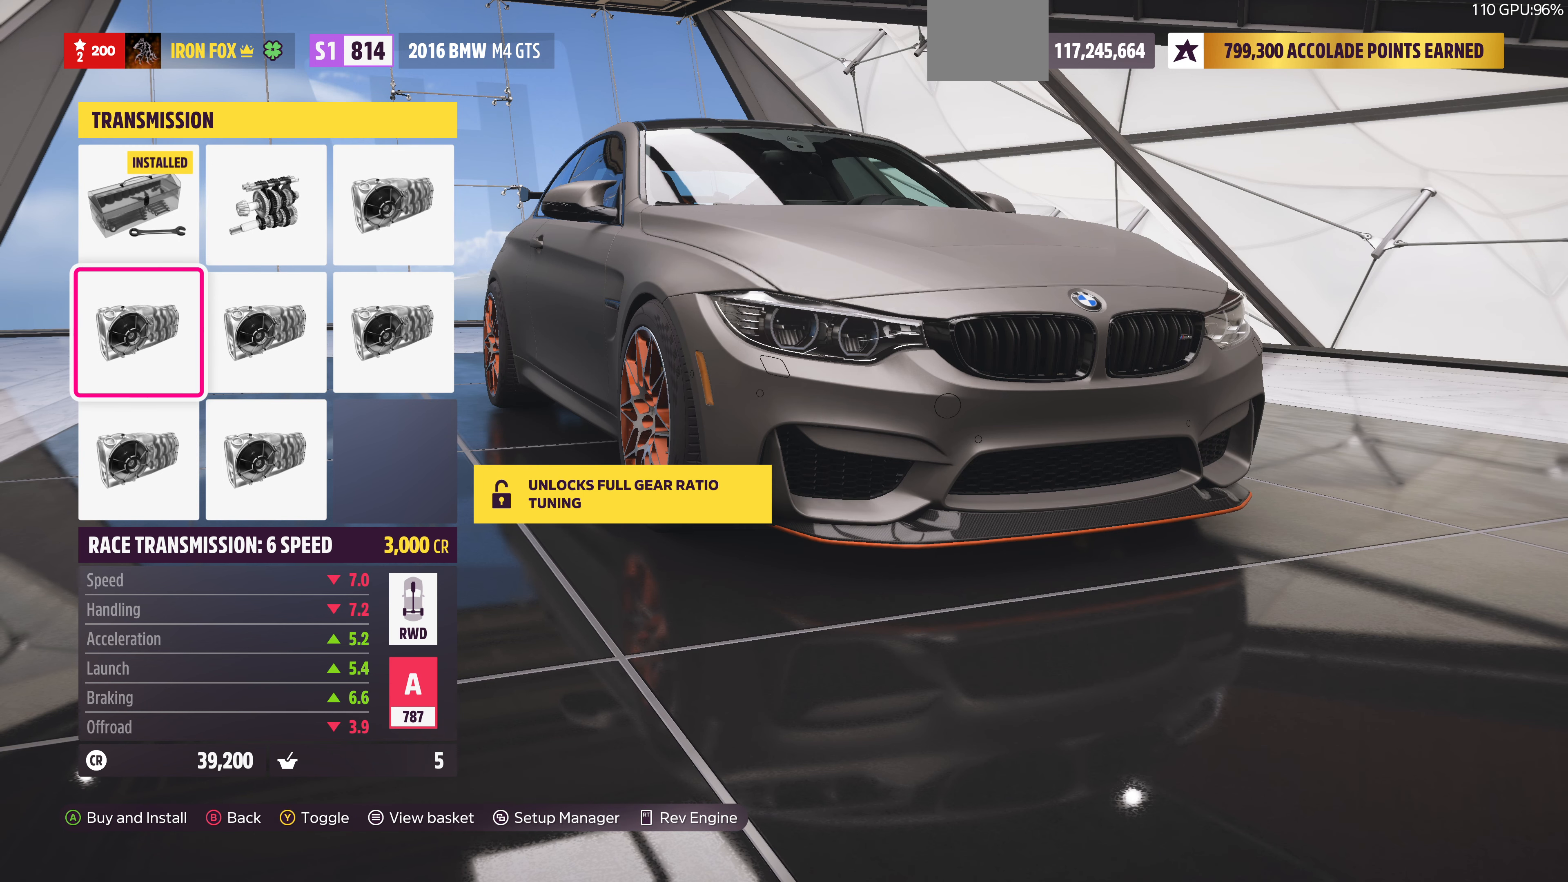
{"buttons": [], "left_stick": "center", "right_stick": "center", "events": [[234, "DPAD_UP", "down"], [300, "DPAD_UP", "up"], [400, "DPAD_RIGHT", "down"], [467, "DPAD_RIGHT", "up"]]}
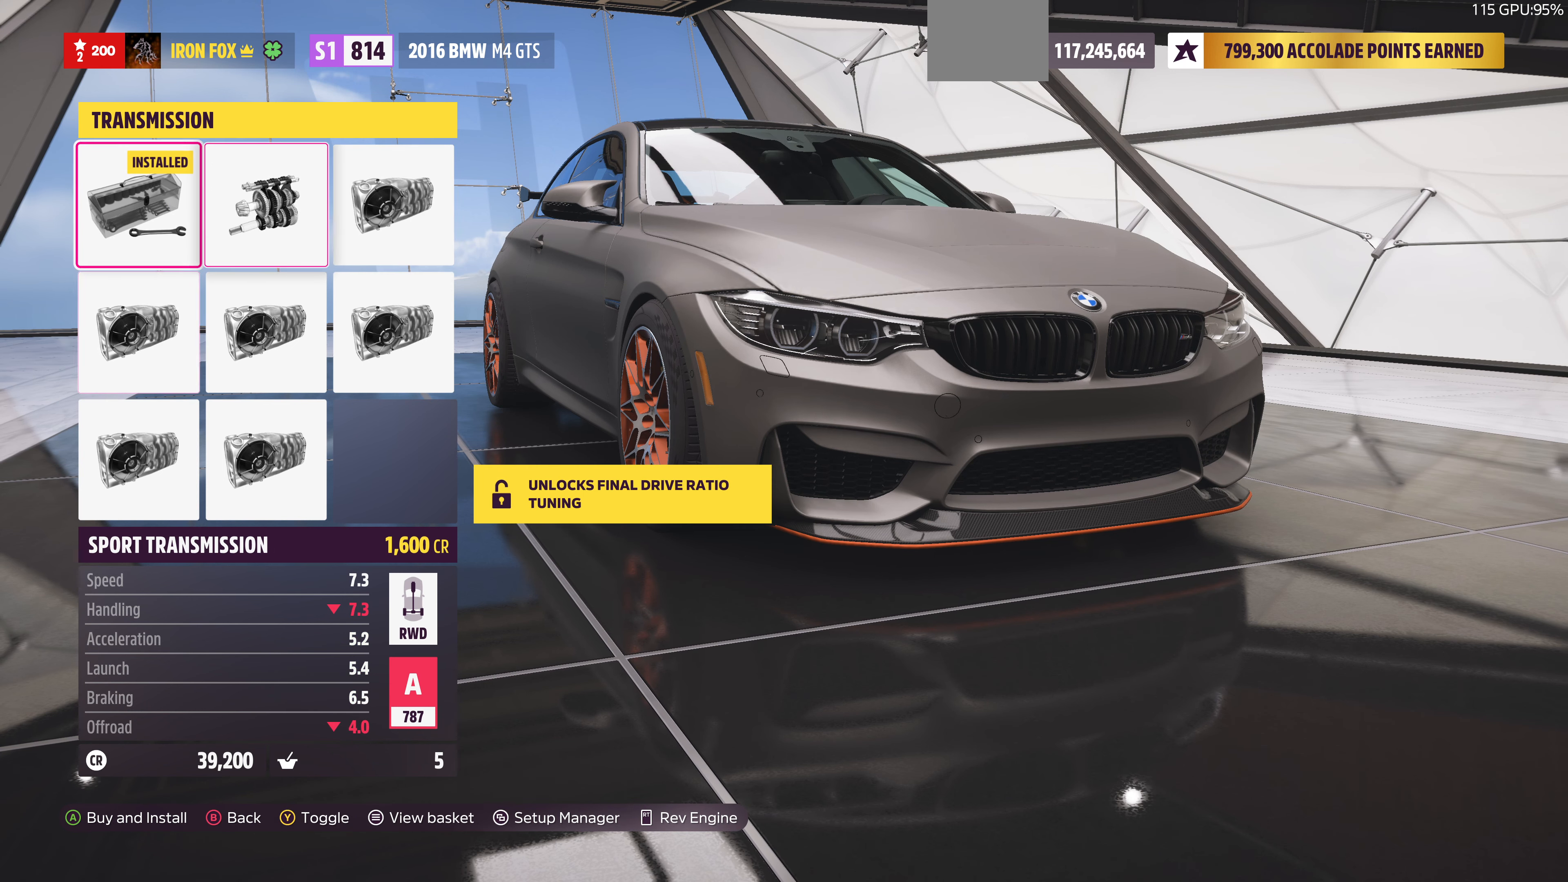
{"buttons": ["DPAD_LEFT"], "left_stick": "center", "right_stick": "center", "events": [[100, "DPAD_RIGHT", "down"], [200, "DPAD_RIGHT", "up"], [500, "DPAD_LEFT", "down"]]}
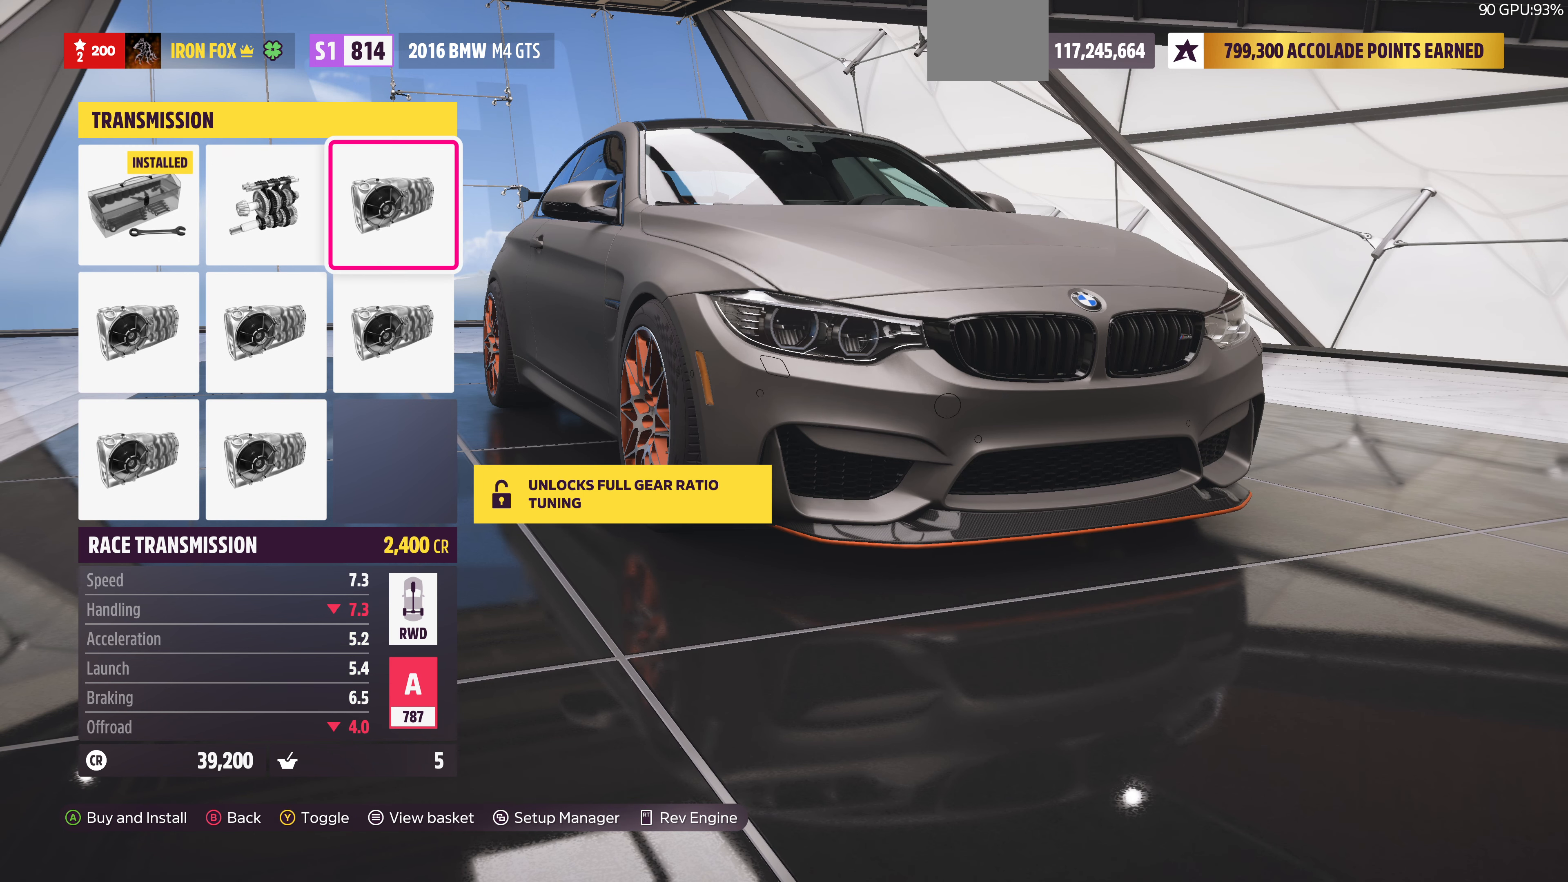
{"buttons": ["DPAD_DOWN"], "left_stick": "center", "right_stick": "center", "events": [[100, "DPAD_LEFT", "up"], [167, "DPAD_LEFT", "down"], [267, "DPAD_LEFT", "up"], [467, "DPAD_DOWN", "down"]]}
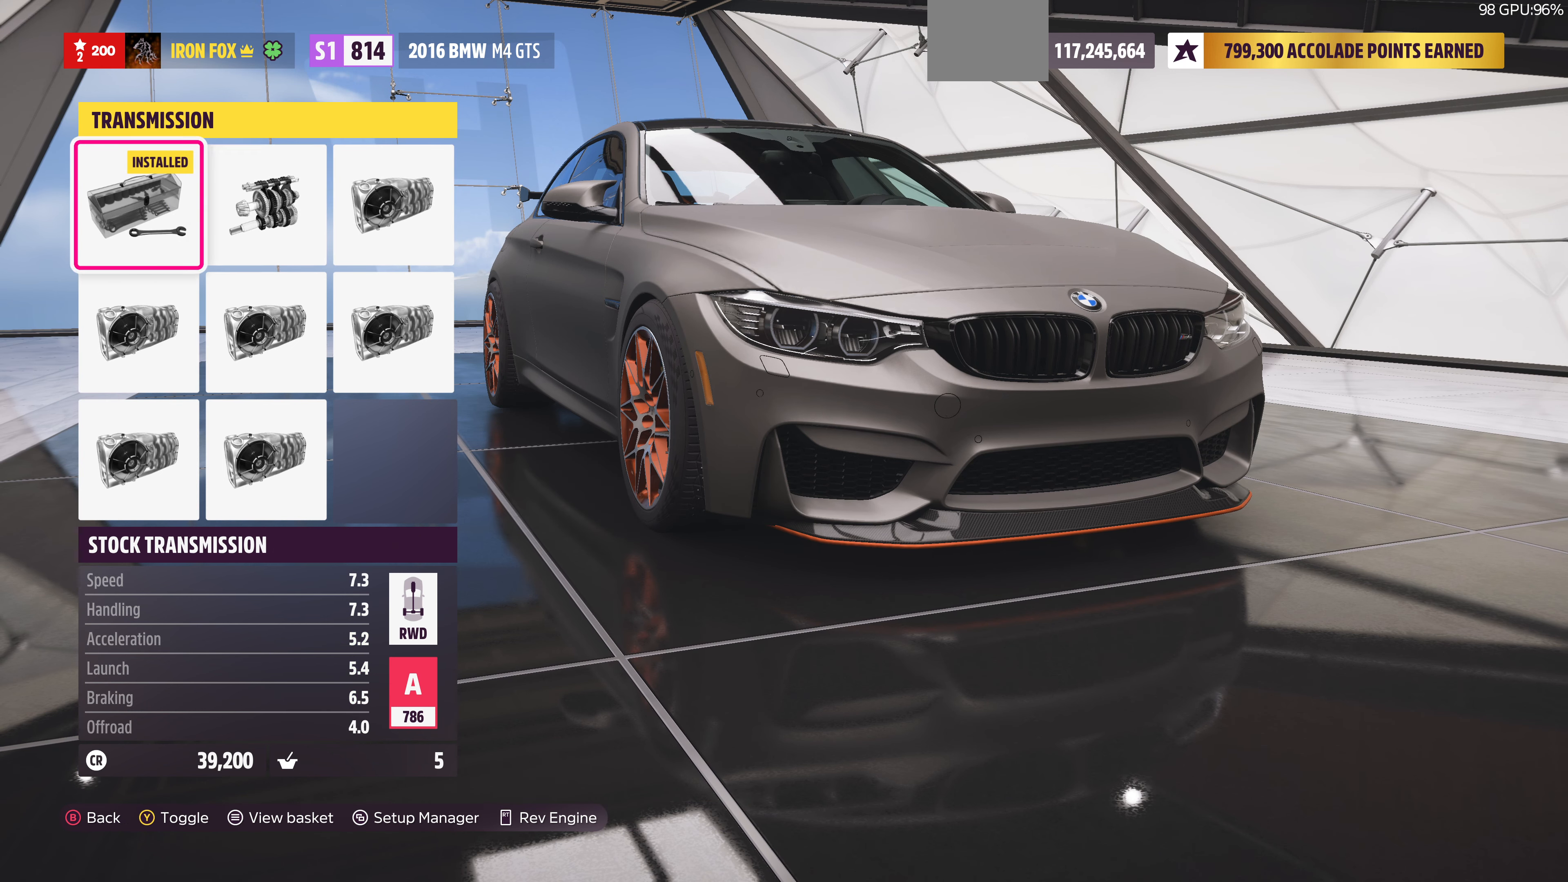
{"buttons": [], "left_stick": "center", "right_stick": "center", "events": [[34, "DPAD_DOWN", "up"]]}
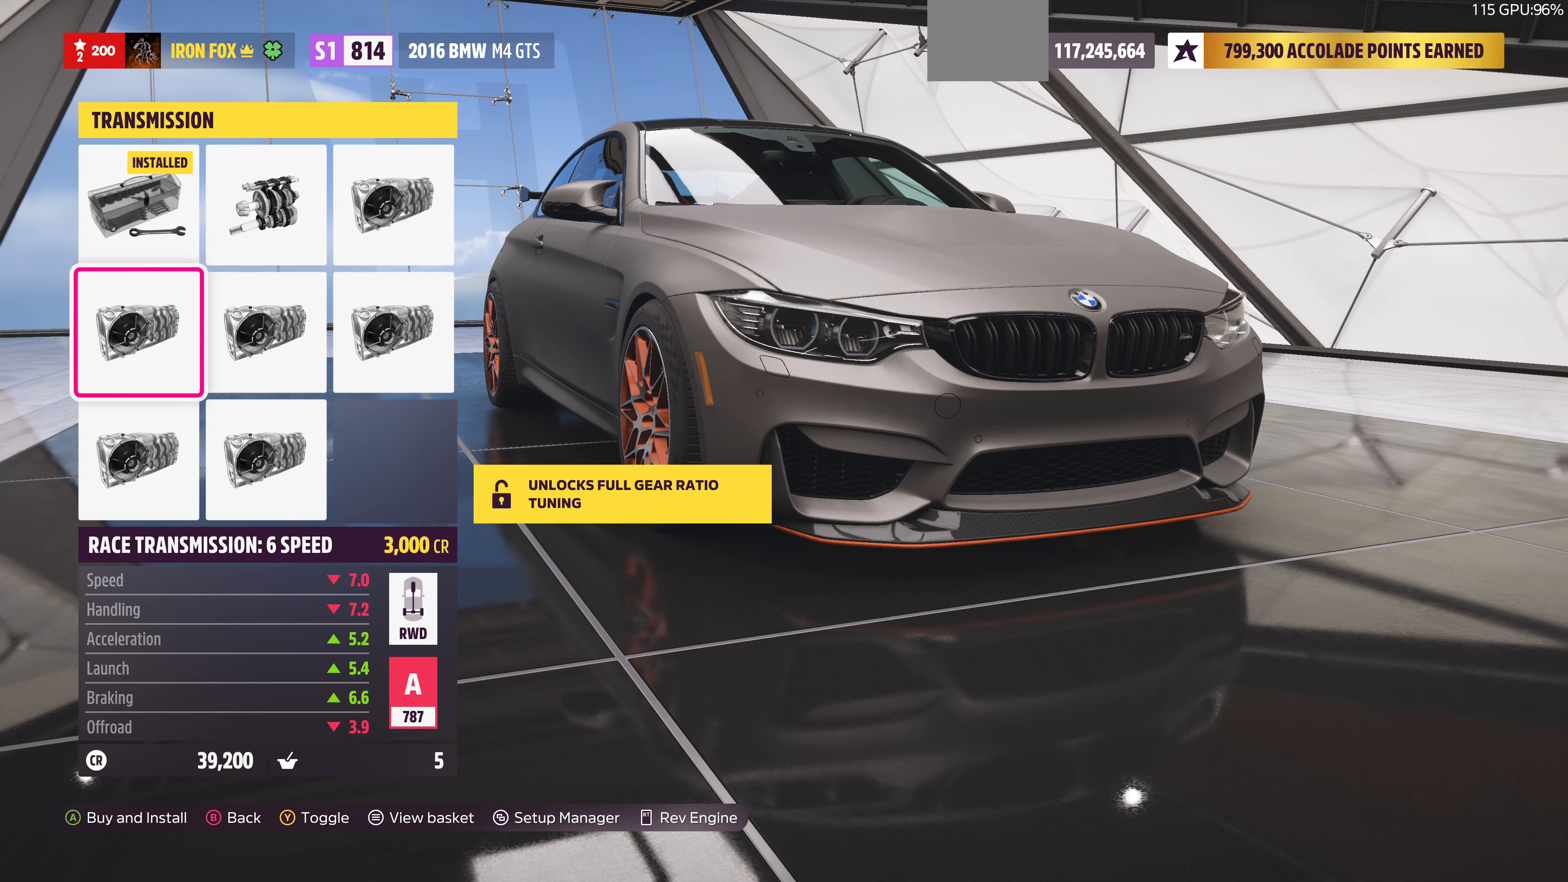
{"buttons": [], "left_stick": "center", "right_stick": "center", "events": []}
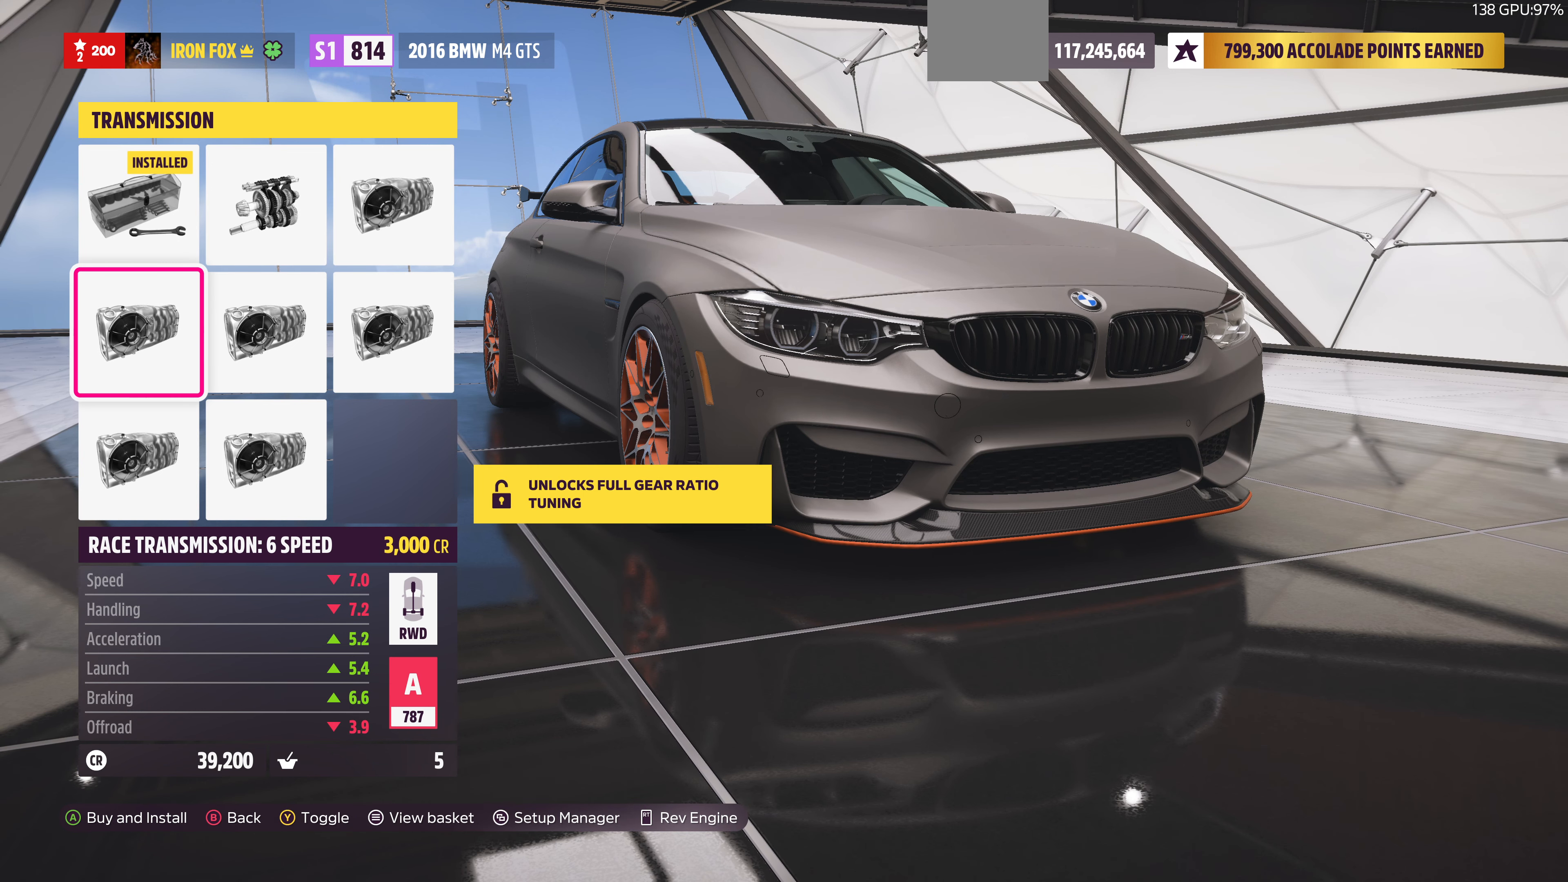
{"buttons": [], "left_stick": "center", "right_stick": "center", "events": [[67, "DPAD_UP", "down"], [134, "DPAD_UP", "up"], [367, "DPAD_DOWN", "down"], [500, "DPAD_DOWN", "up"]]}
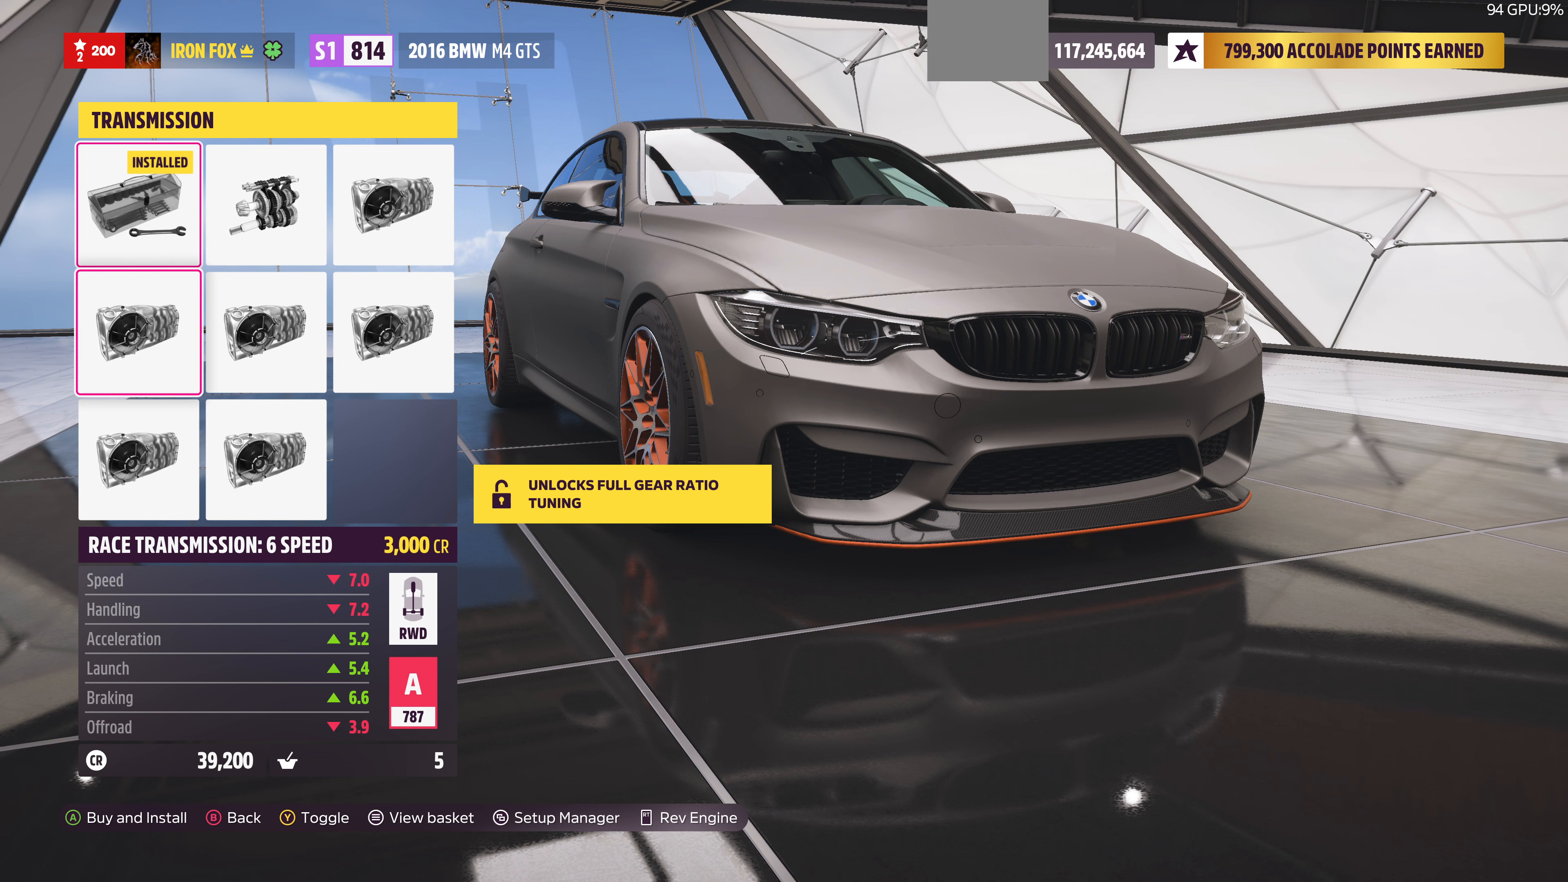
{"buttons": [], "left_stick": "center", "right_stick": "center", "events": [[333, "DPAD_RIGHT", "down"], [467, "DPAD_RIGHT", "up"]]}
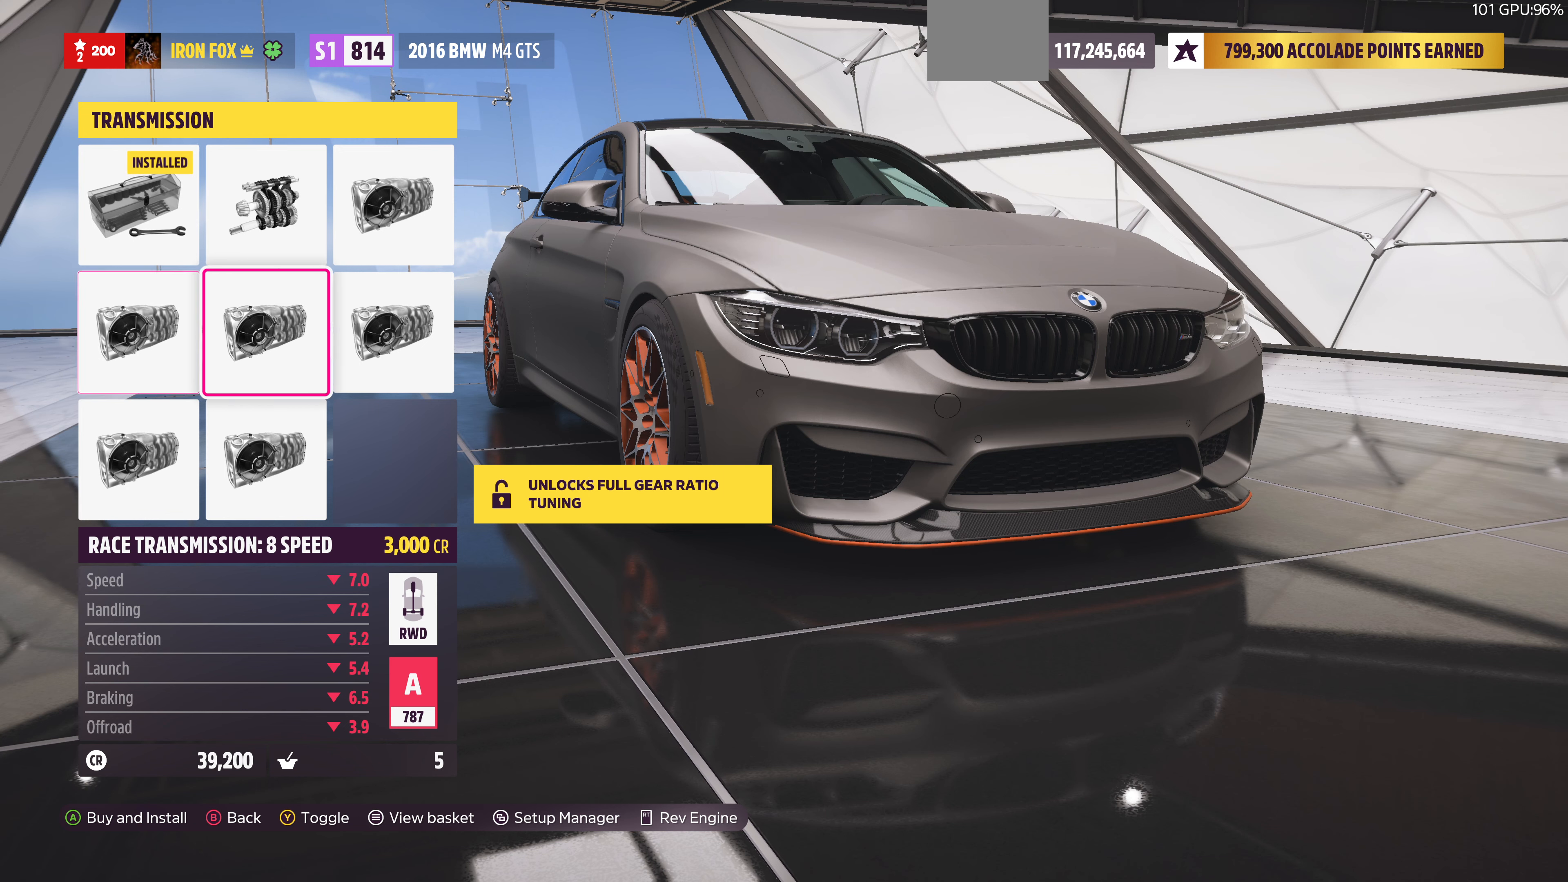
{"buttons": [], "left_stick": "center", "right_stick": "center", "events": [[300, "DPAD_RIGHT", "down"], [433, "DPAD_RIGHT", "up"]]}